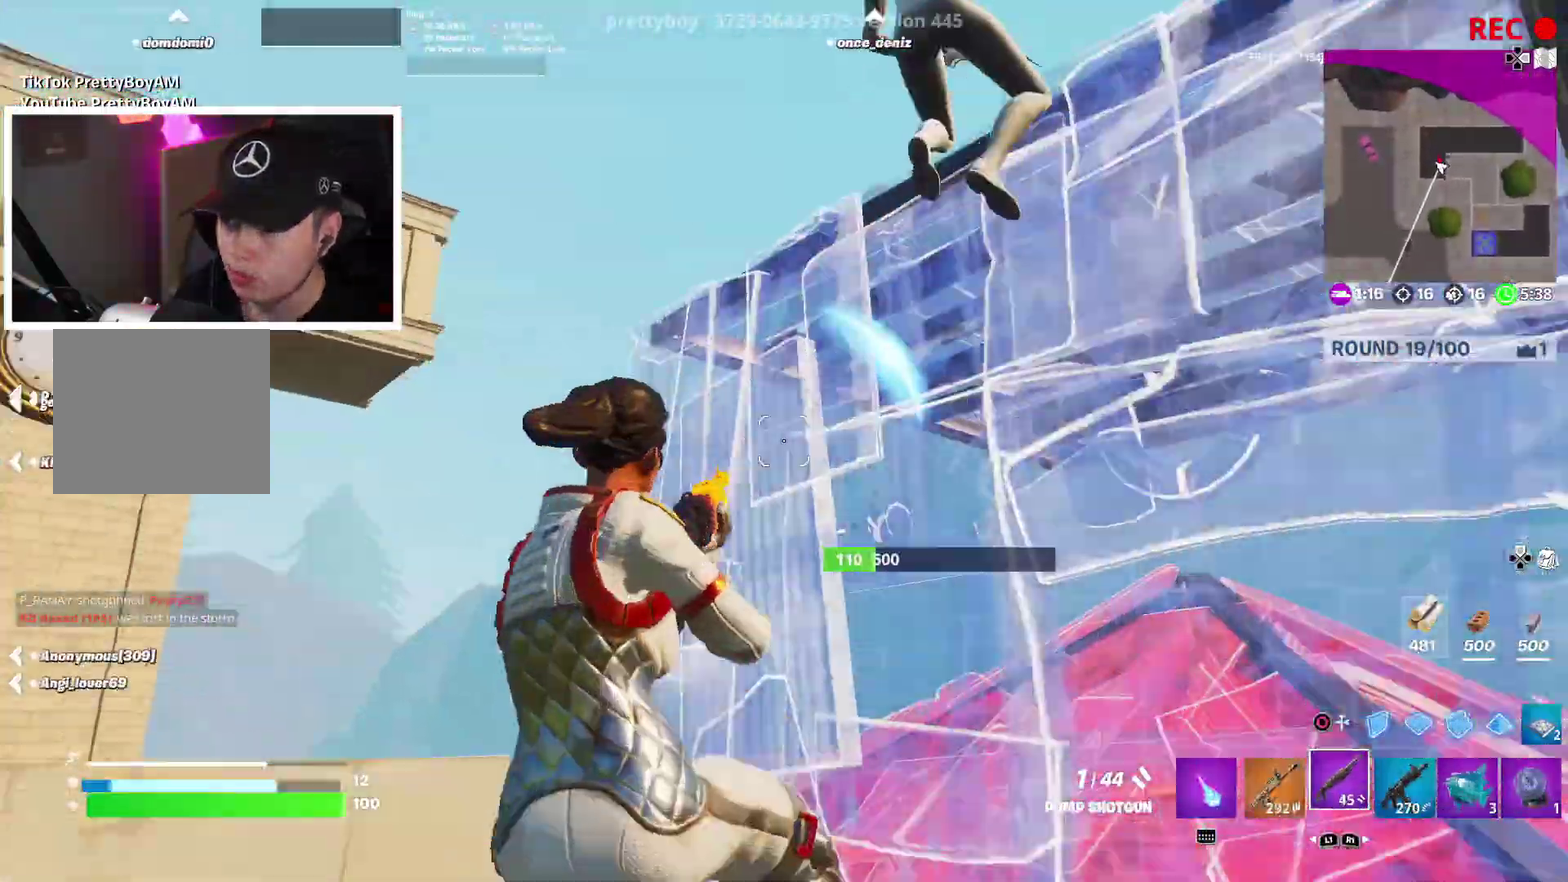
Gameplay with a controller (PlayStation layout); each line is a JSON object with the inputs held at the frame after it (dt_ms = milliseconds from this image to that frame). "events" lists button and stick changes between this image and that frame as [ms after this image, input, new state], when the widget could be followed in between. Not read: L1 R1 TRIANGLE.
{"dt_ms": 600, "buttons": [], "left_stick": "up-left", "right_stick": "center", "events": [[83, "left_stick", "down"], [117, "right_stick", "down-left"], [167, "right_stick", "up-right"], [233, "right_stick", "center"], [283, "left_stick", "down-left"], [283, "right_stick", "down"], [333, "right_stick", "down-left"], [417, "left_stick", "left"], [450, "R2", "down"], [450, "right_stick", "left"], [517, "left_stick", "up-left"], [550, "R2", "up"], [550, "right_stick", "center"]]}
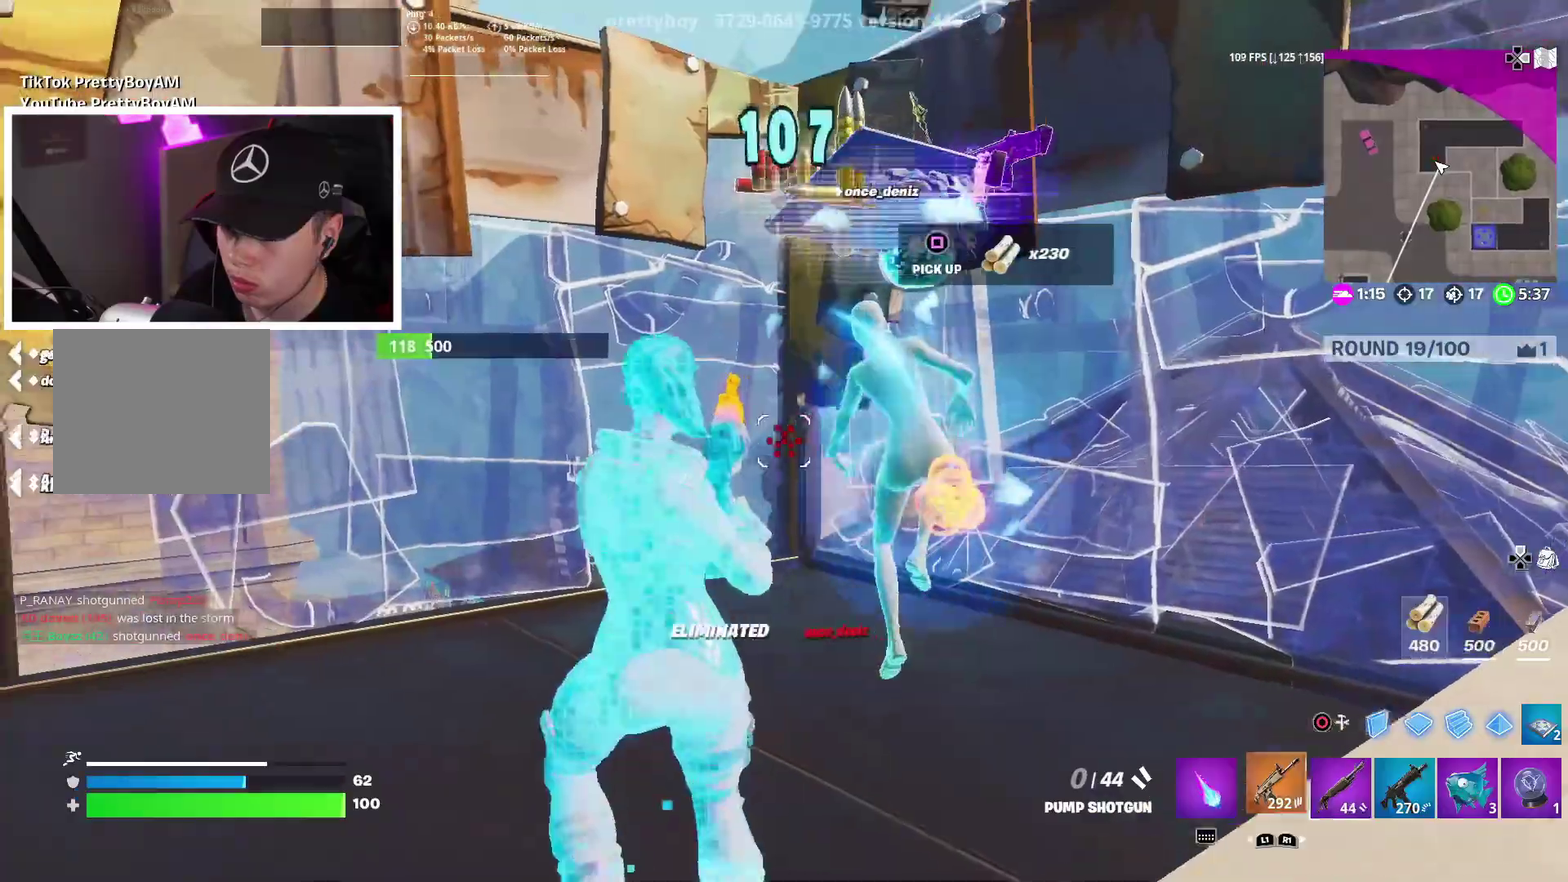
{"dt_ms": 400, "buttons": [], "left_stick": "up-right", "right_stick": "center", "events": [[150, "left_stick", "up"], [217, "left_stick", "up-right"]]}
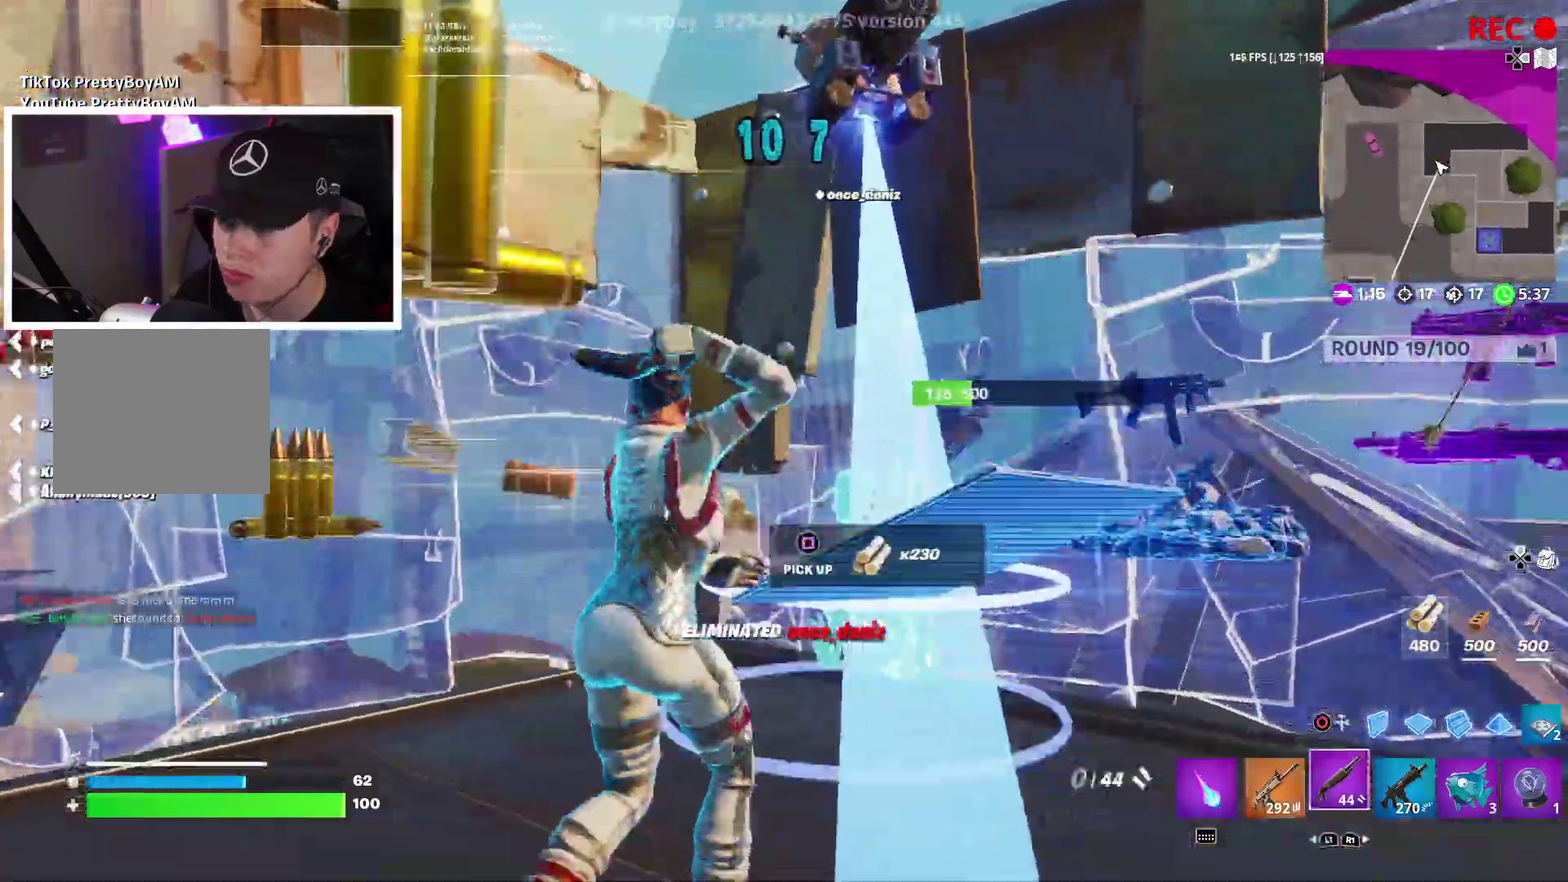
{"dt_ms": 500, "buttons": ["R2"], "left_stick": "right", "right_stick": "down-left", "events": [[17, "right_stick", "left"], [133, "CIRCLE", "down"], [150, "left_stick", "right"], [167, "right_stick", "down-right"], [200, "R2", "down"], [217, "CIRCLE", "up"], [217, "left_stick", "down-right"], [233, "right_stick", "up-left"], [333, "R2", "up"], [350, "left_stick", "right"], [350, "right_stick", "center"], [417, "right_stick", "down-left"], [450, "R2", "down"]]}
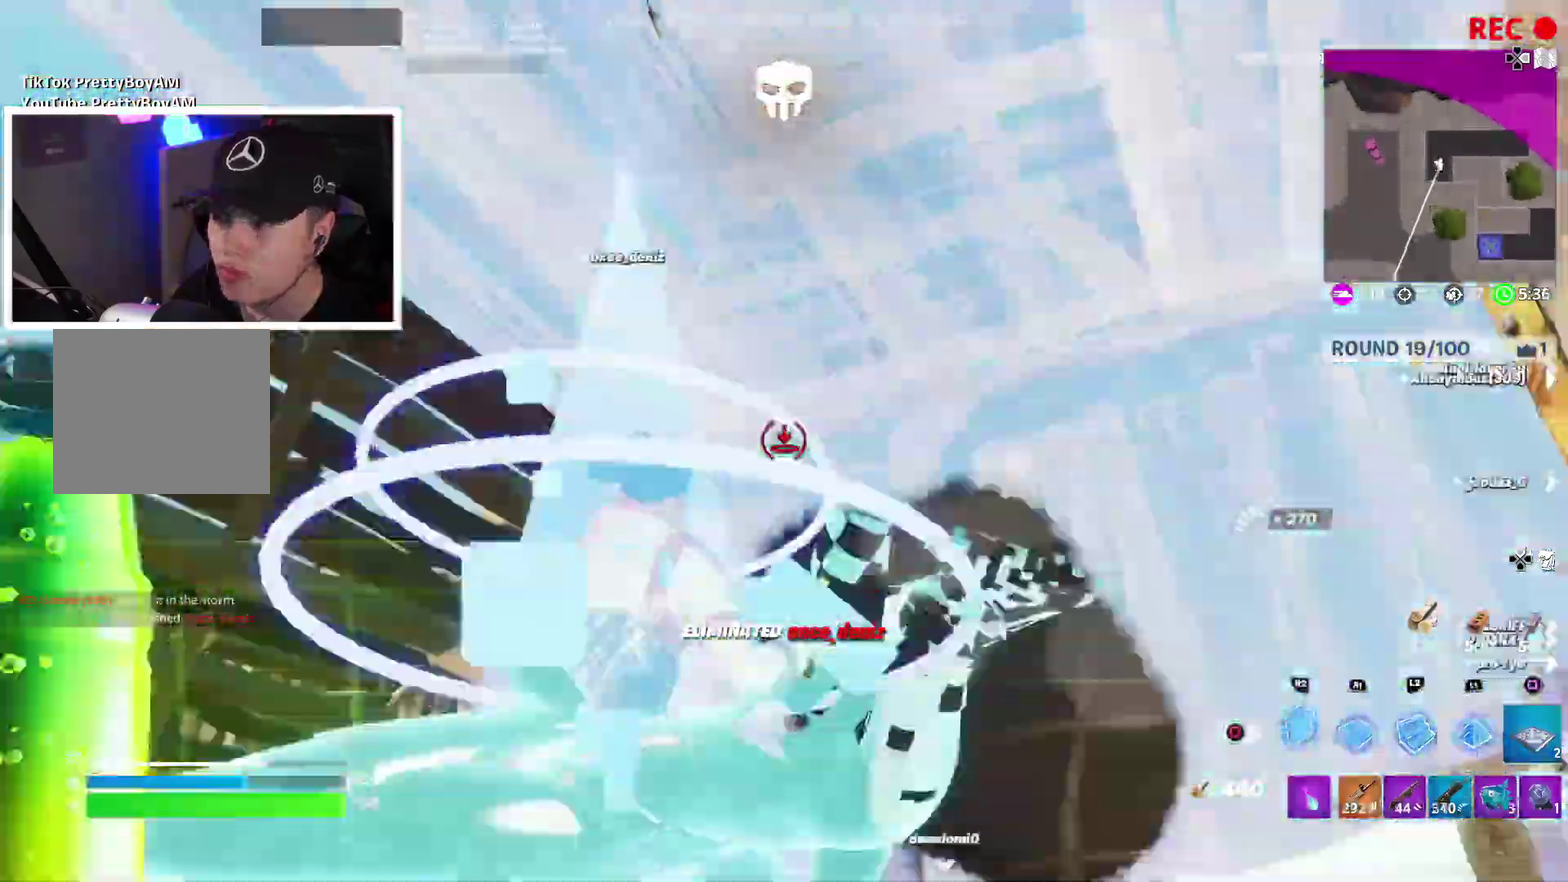
{"dt_ms": 500, "buttons": [], "left_stick": "up-right", "right_stick": "center"}
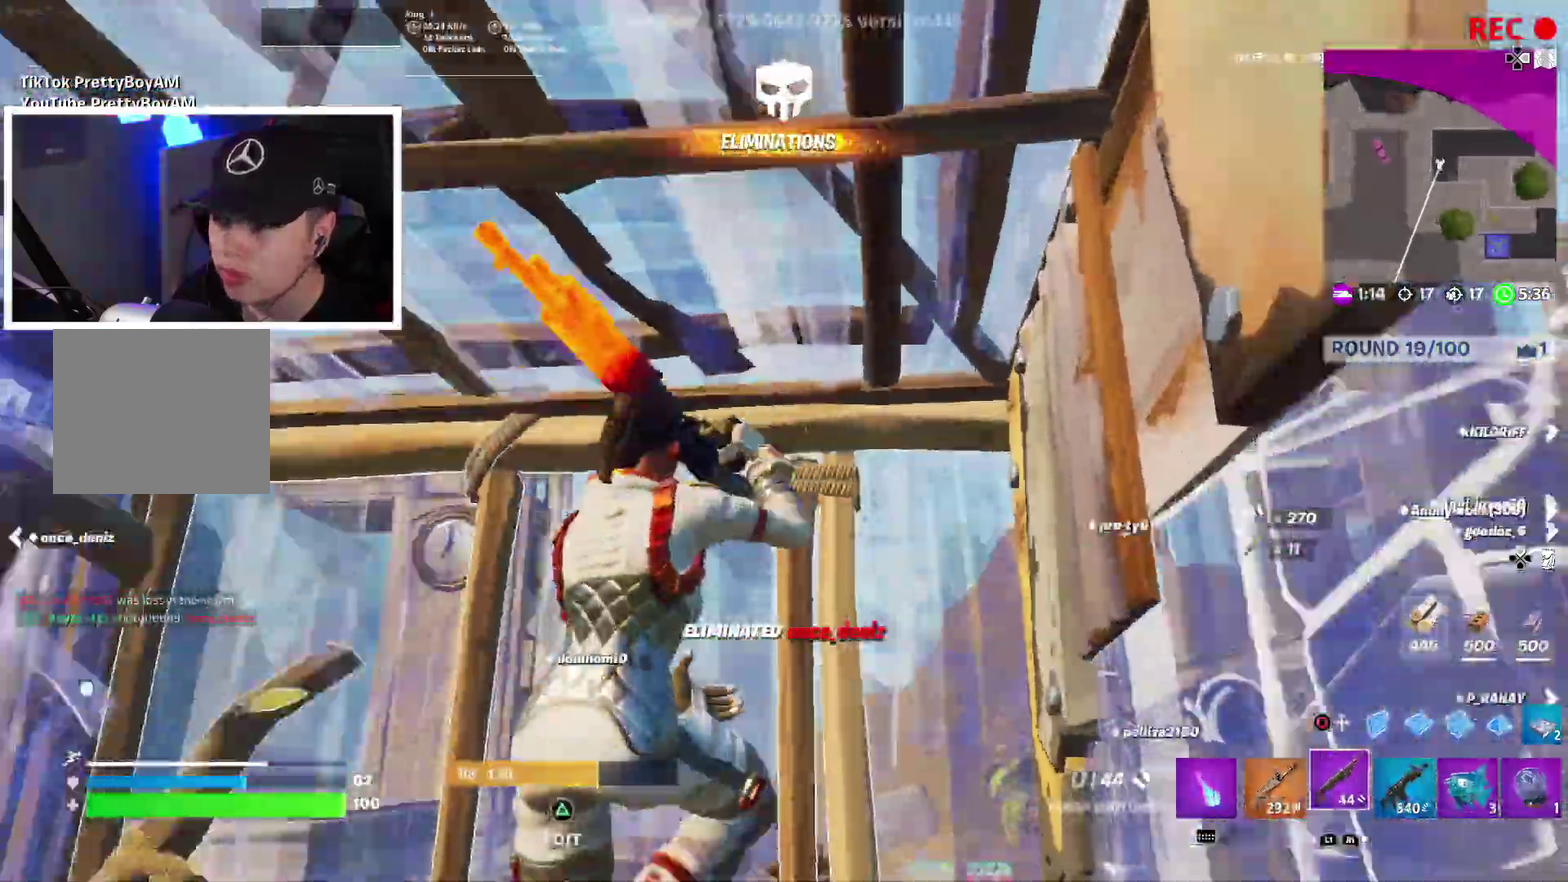
{"dt_ms": 400, "buttons": [], "left_stick": "up-left", "right_stick": "center"}
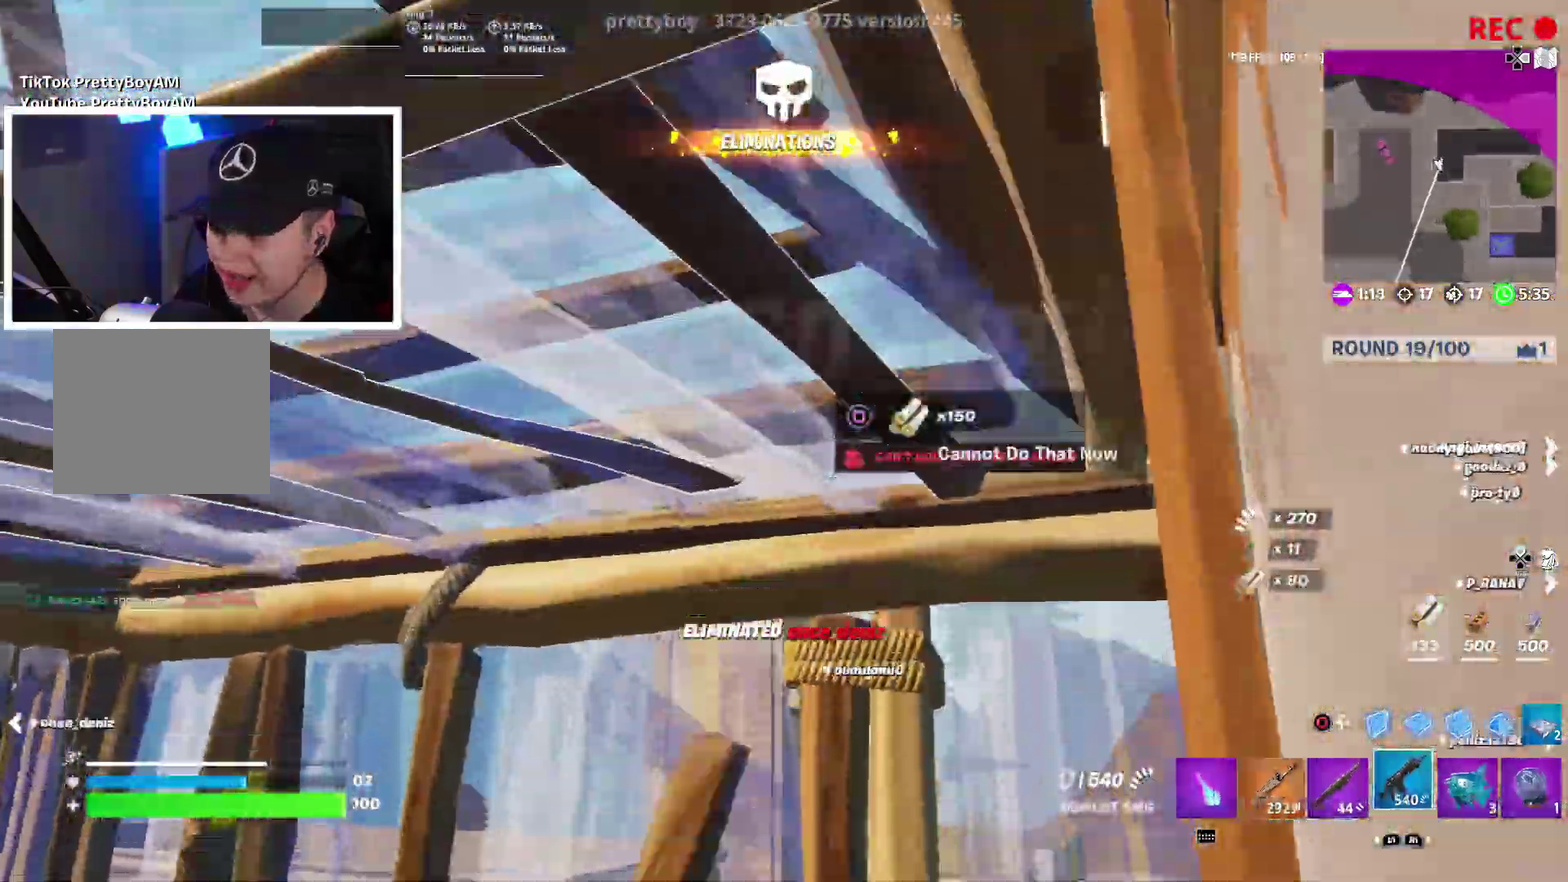
{"dt_ms": 600, "buttons": ["R2"], "left_stick": "center", "right_stick": "center", "events": [[33, "SQUARE", "down"], [83, "SQUARE", "up"], [167, "right_stick", "down-left"], [400, "left_stick", "up"], [400, "right_stick", "center"], [583, "R2", "down"], [583, "left_stick", "center"]]}
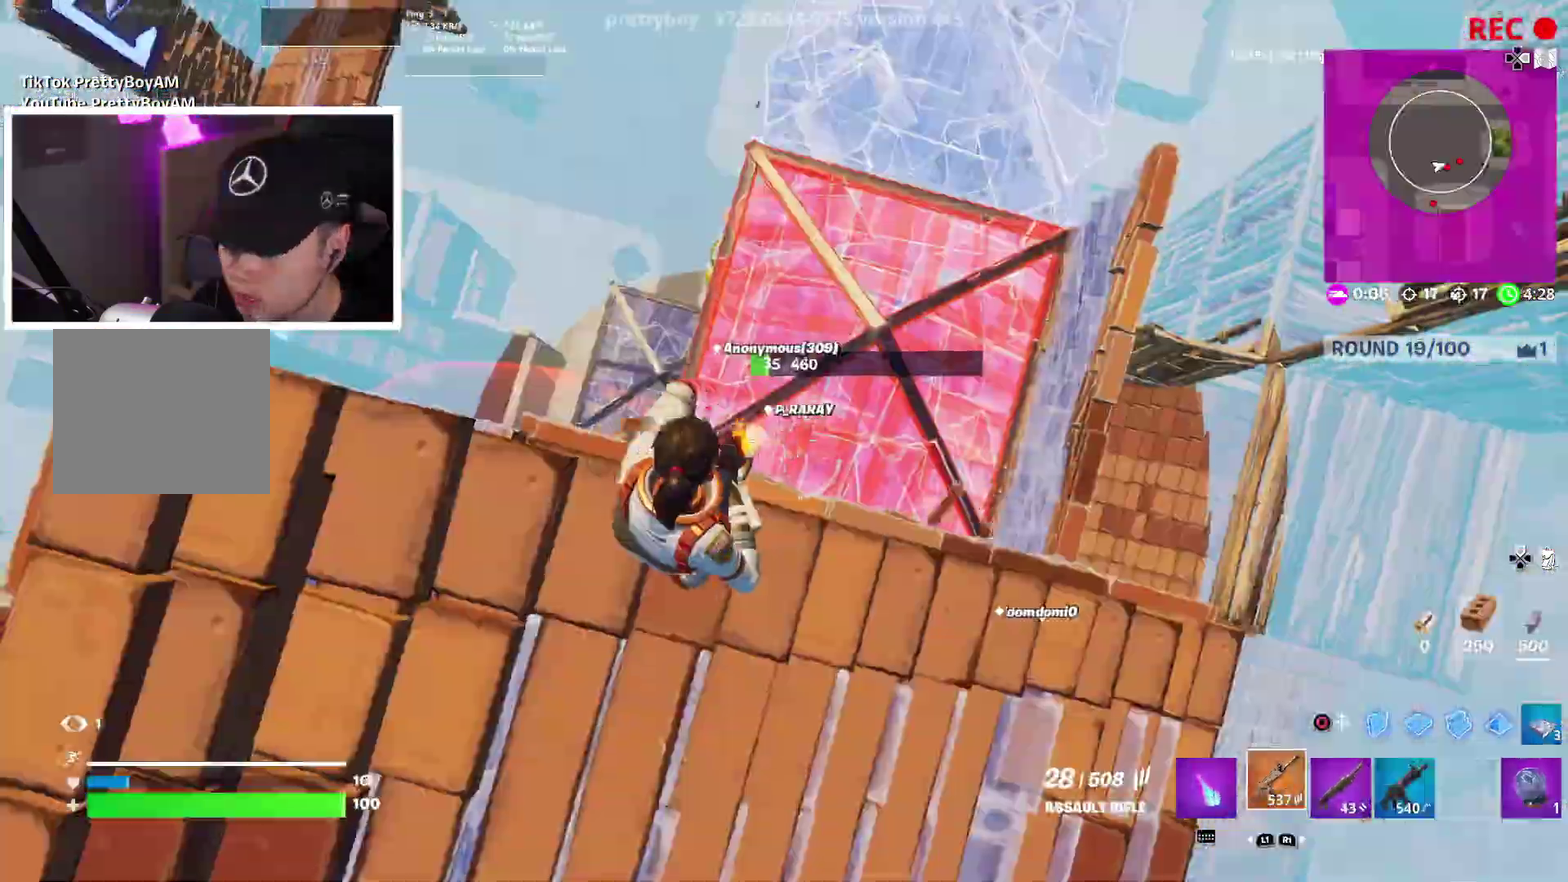
{"dt_ms": 300, "buttons": ["R2"], "left_stick": "right", "right_stick": "center", "events": [[267, "left_stick", "right"]]}
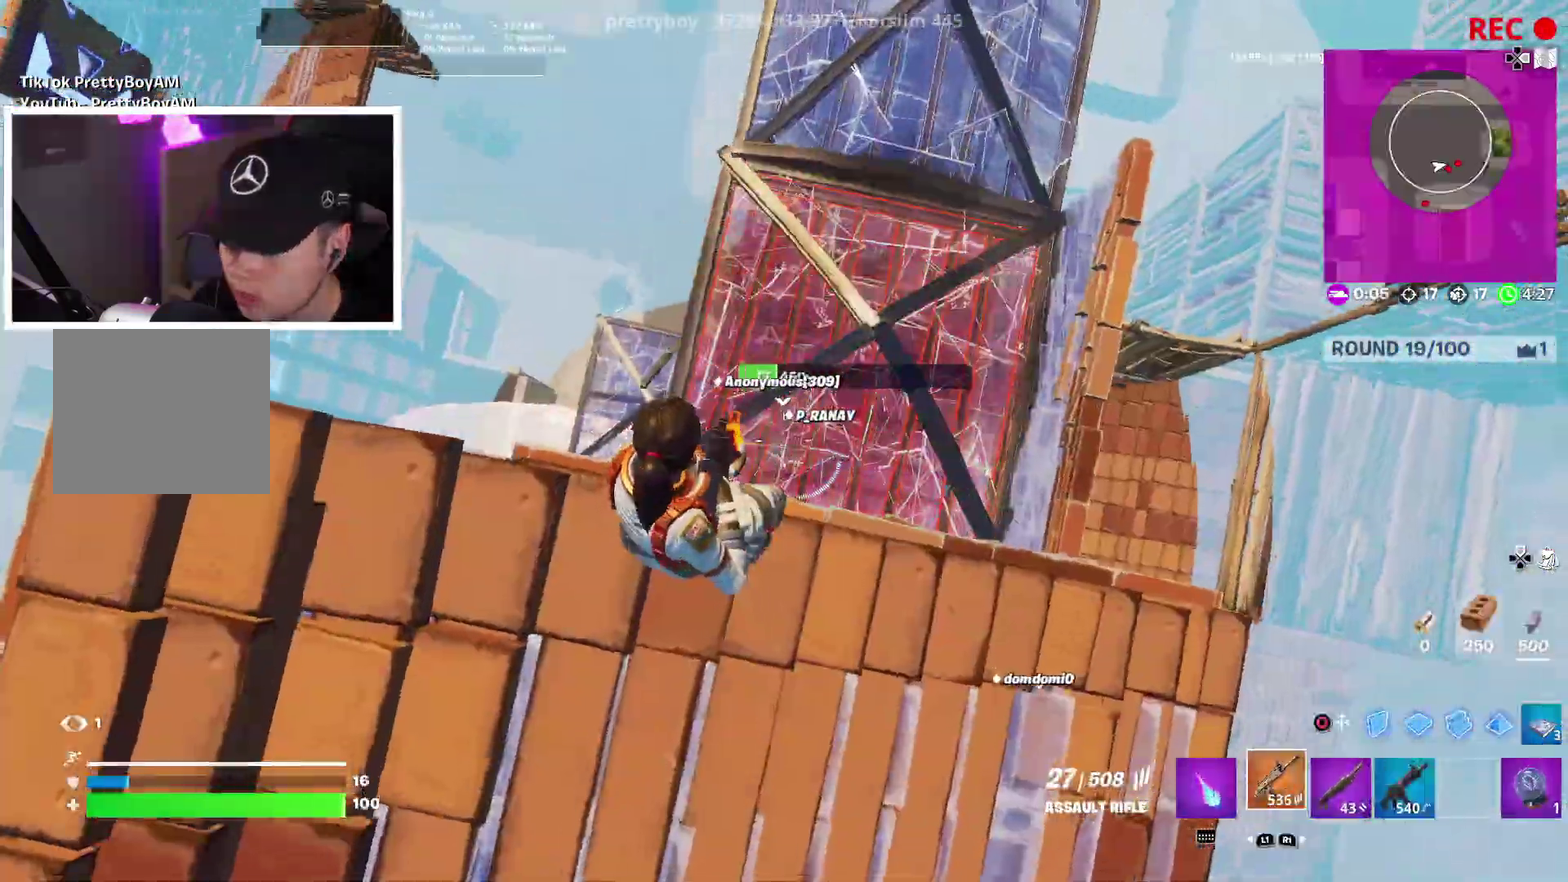
{"dt_ms": 800, "buttons": [], "left_stick": "up-right", "right_stick": "up-left"}
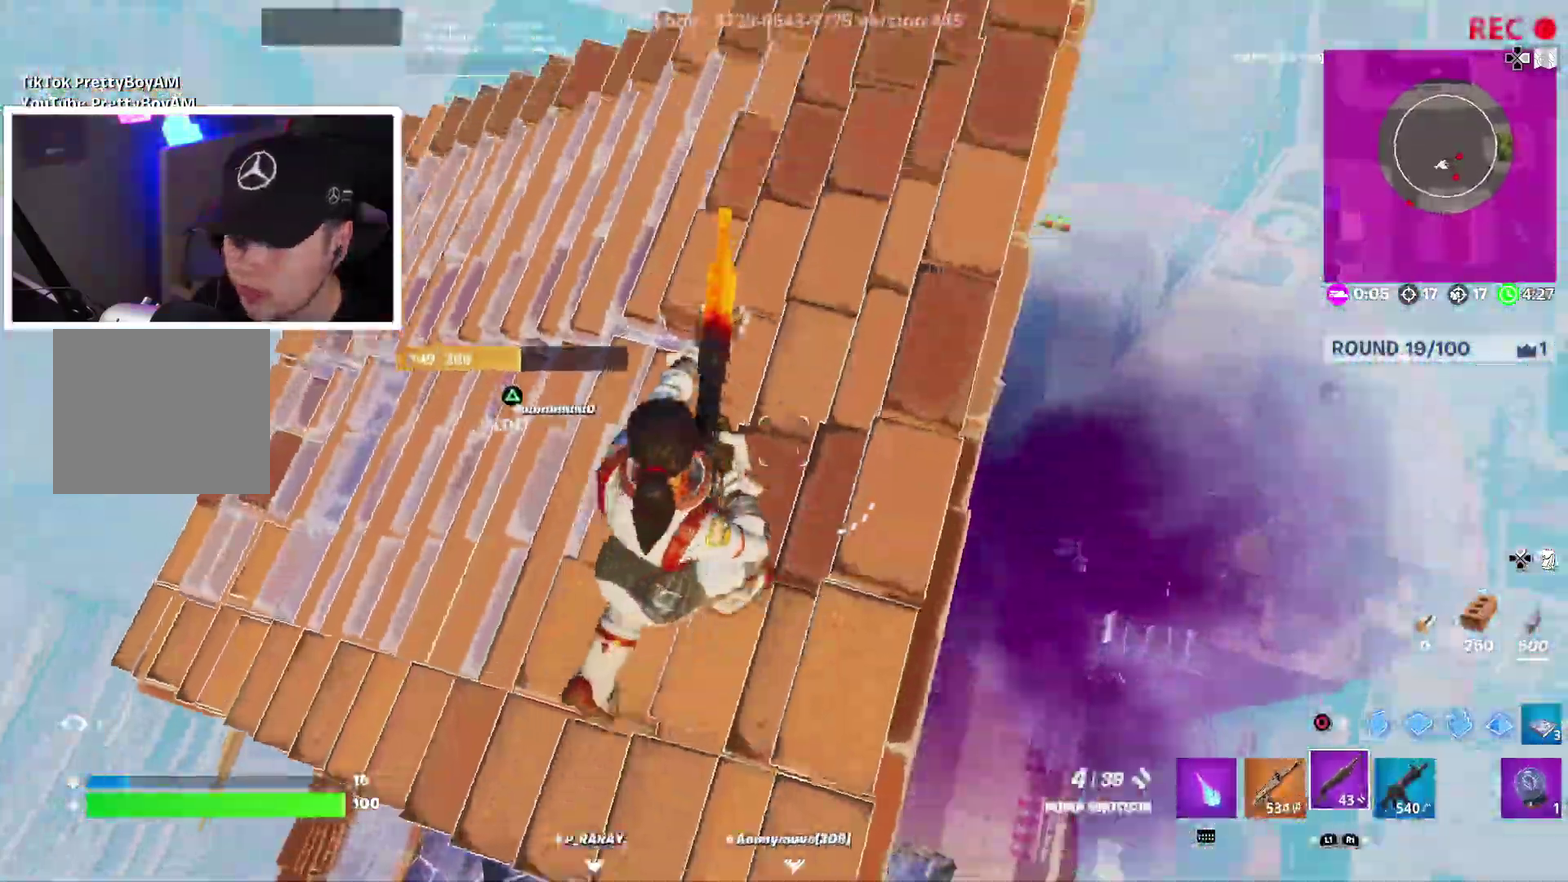
{"dt_ms": 400, "buttons": [], "left_stick": "right", "right_stick": "center"}
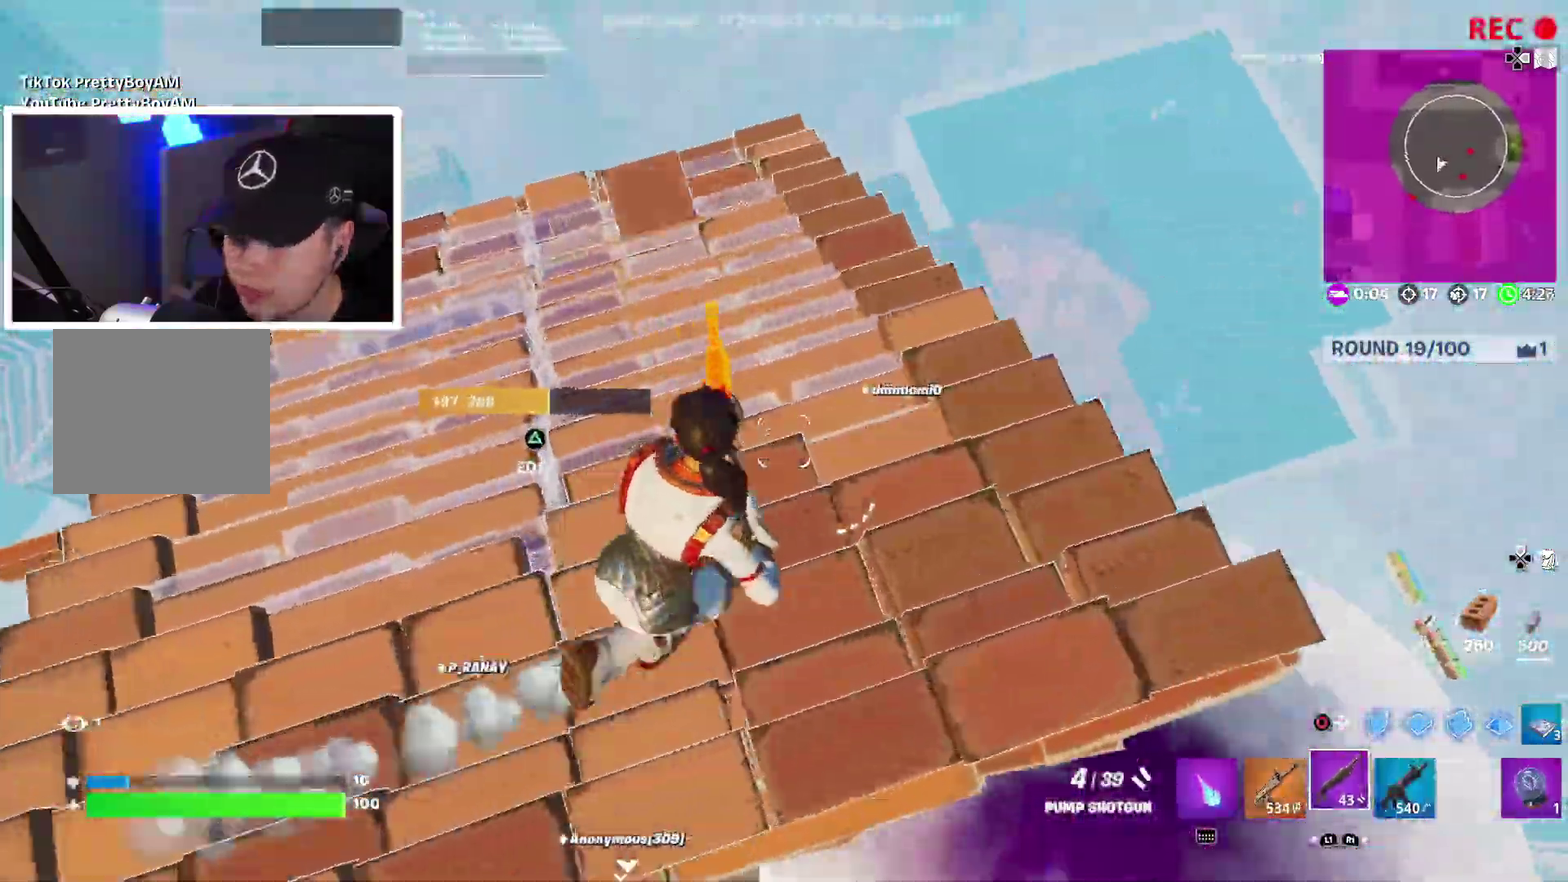
{"dt_ms": 600, "buttons": [], "left_stick": "center", "right_stick": "right"}
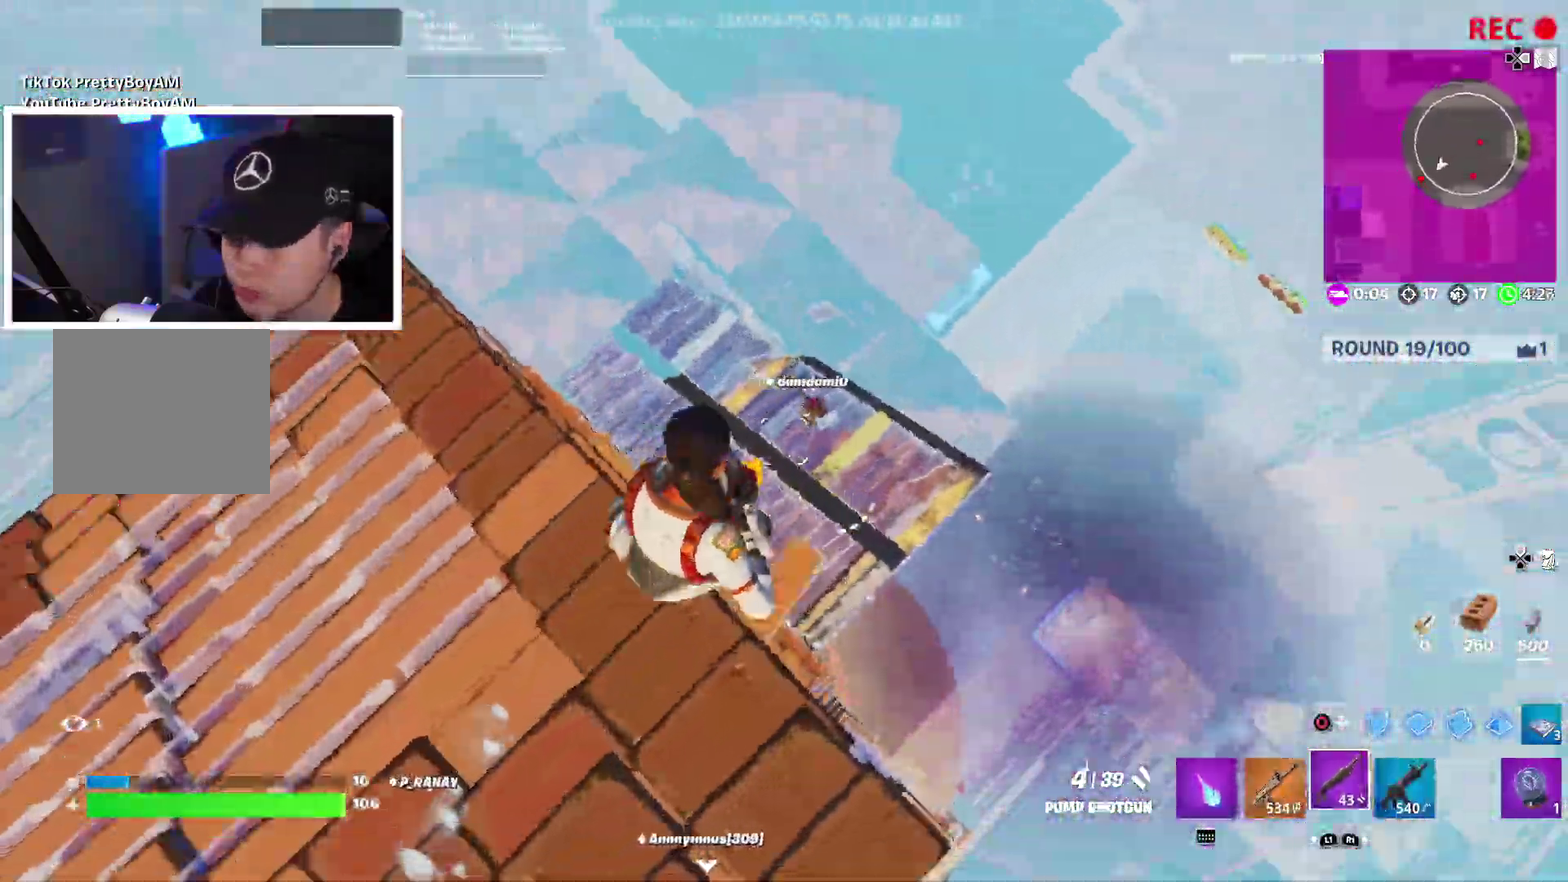
{"dt_ms": 400, "buttons": ["R2"], "left_stick": "center", "right_stick": "down"}
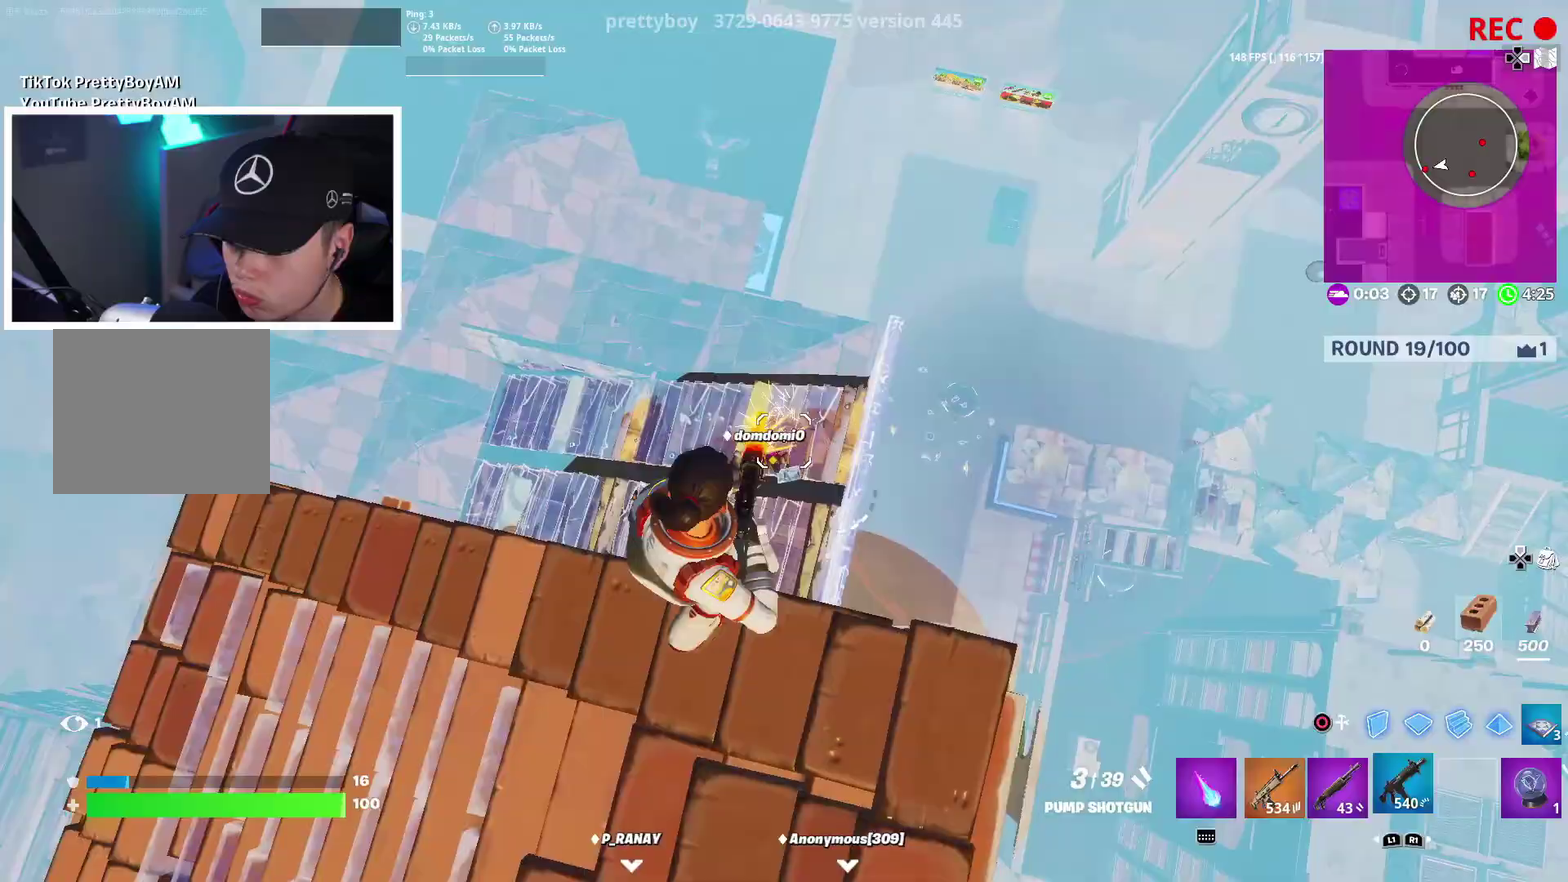
{"dt_ms": 500, "buttons": ["R2"], "left_stick": "center", "right_stick": "center", "events": [[50, "right_stick", "center"], [67, "R2", "up"], [167, "left_stick", "down-right"], [433, "left_stick", "center"], [500, "R2", "down"]]}
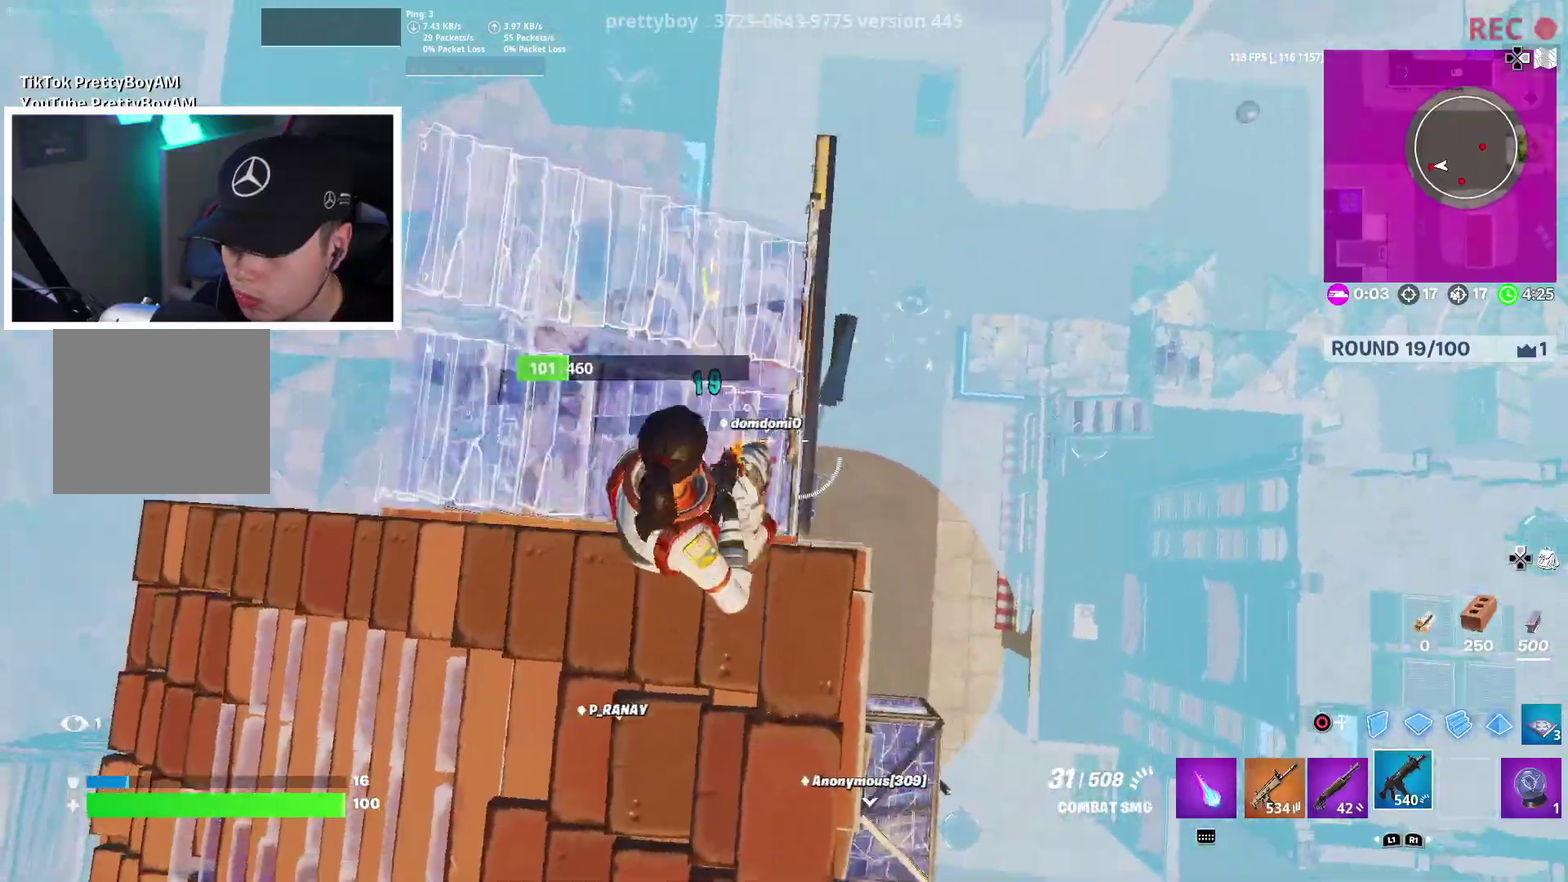
{"dt_ms": 500, "buttons": ["R2"], "left_stick": "right", "right_stick": "center"}
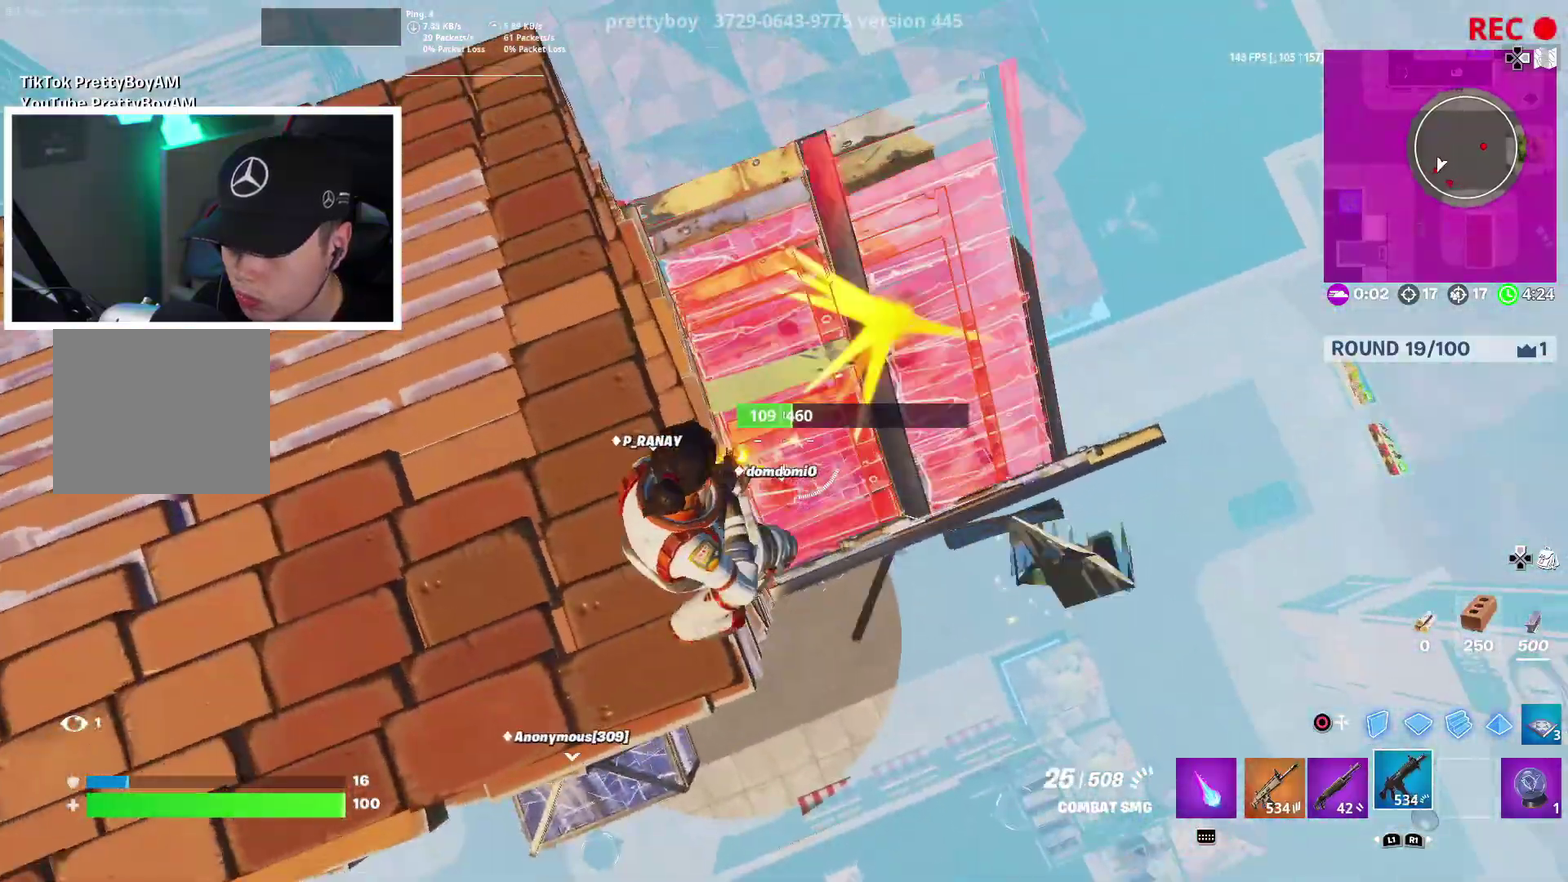
{"dt_ms": 400, "buttons": ["R2"], "left_stick": "center", "right_stick": "center"}
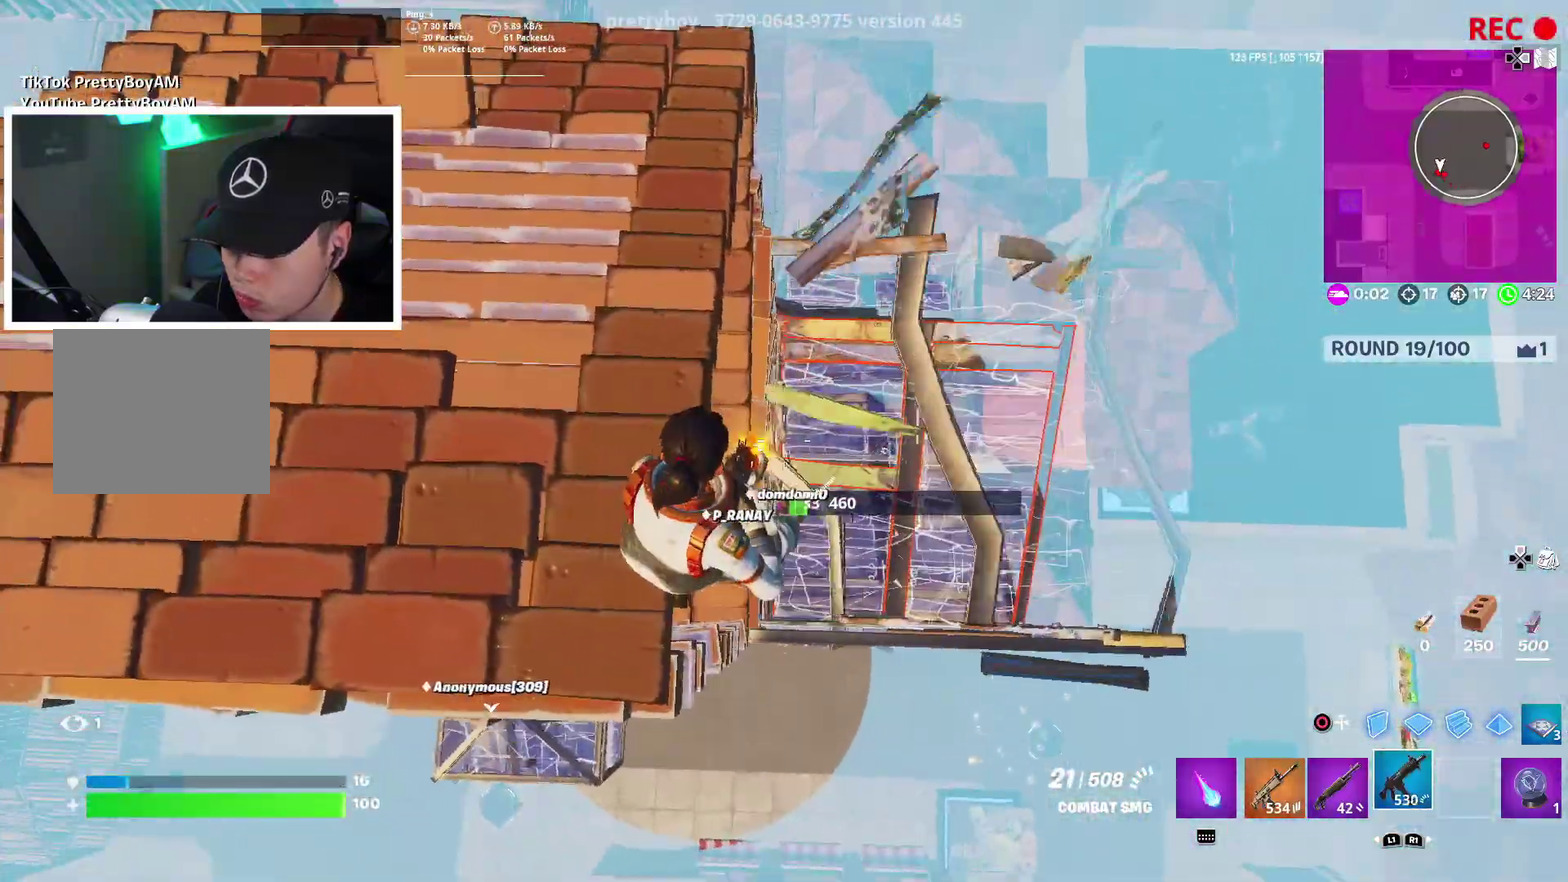
{"dt_ms": 600, "buttons": ["R2"], "left_stick": "center", "right_stick": "center", "events": []}
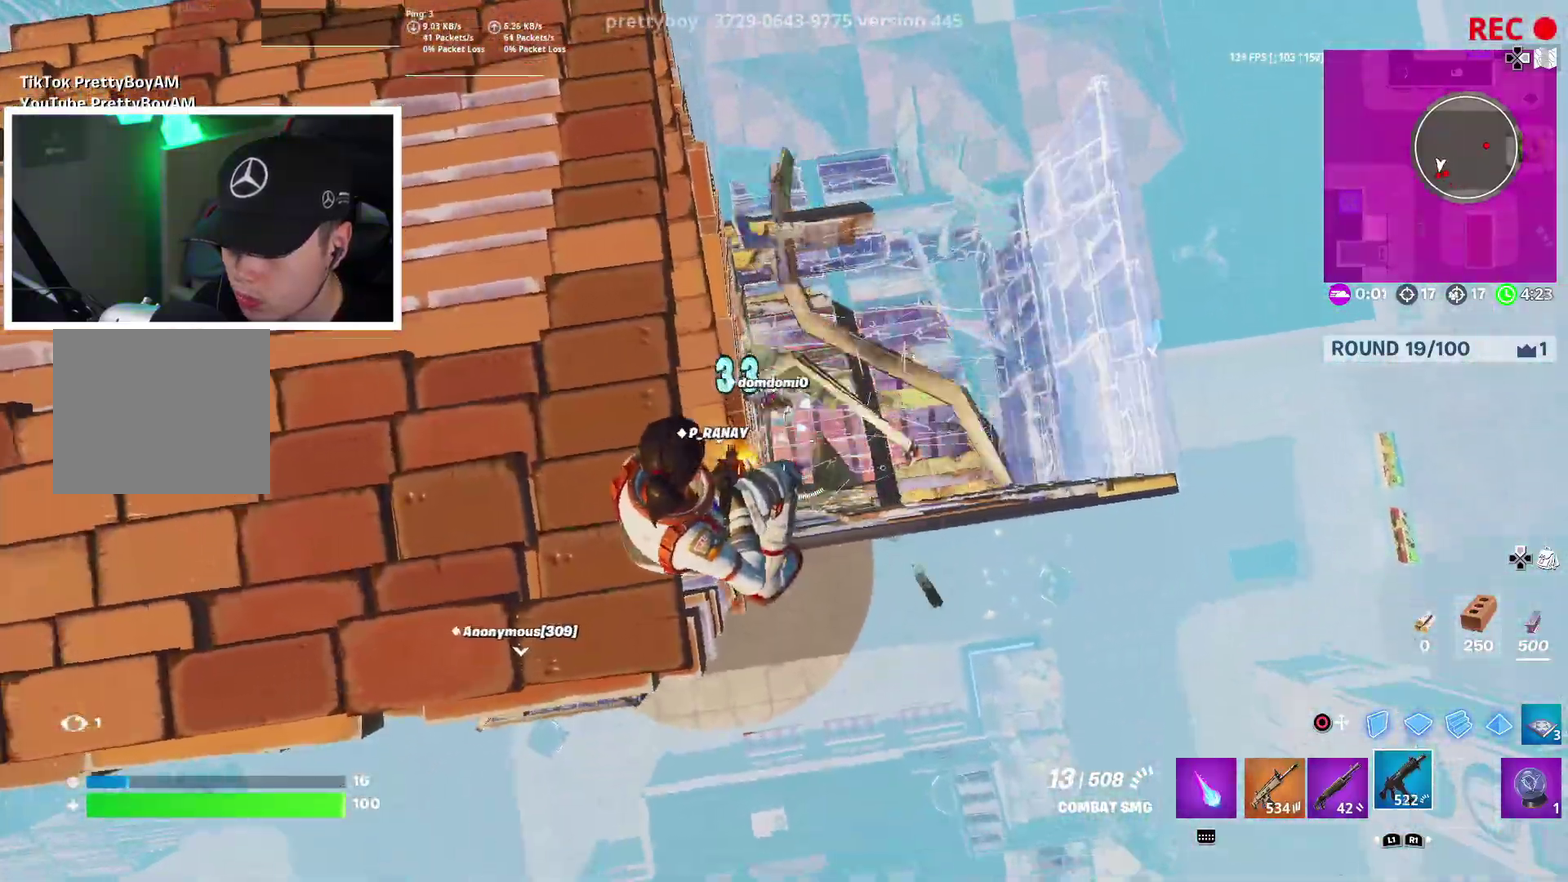
{"dt_ms": 300, "buttons": ["R2"], "left_stick": "center", "right_stick": "center", "events": []}
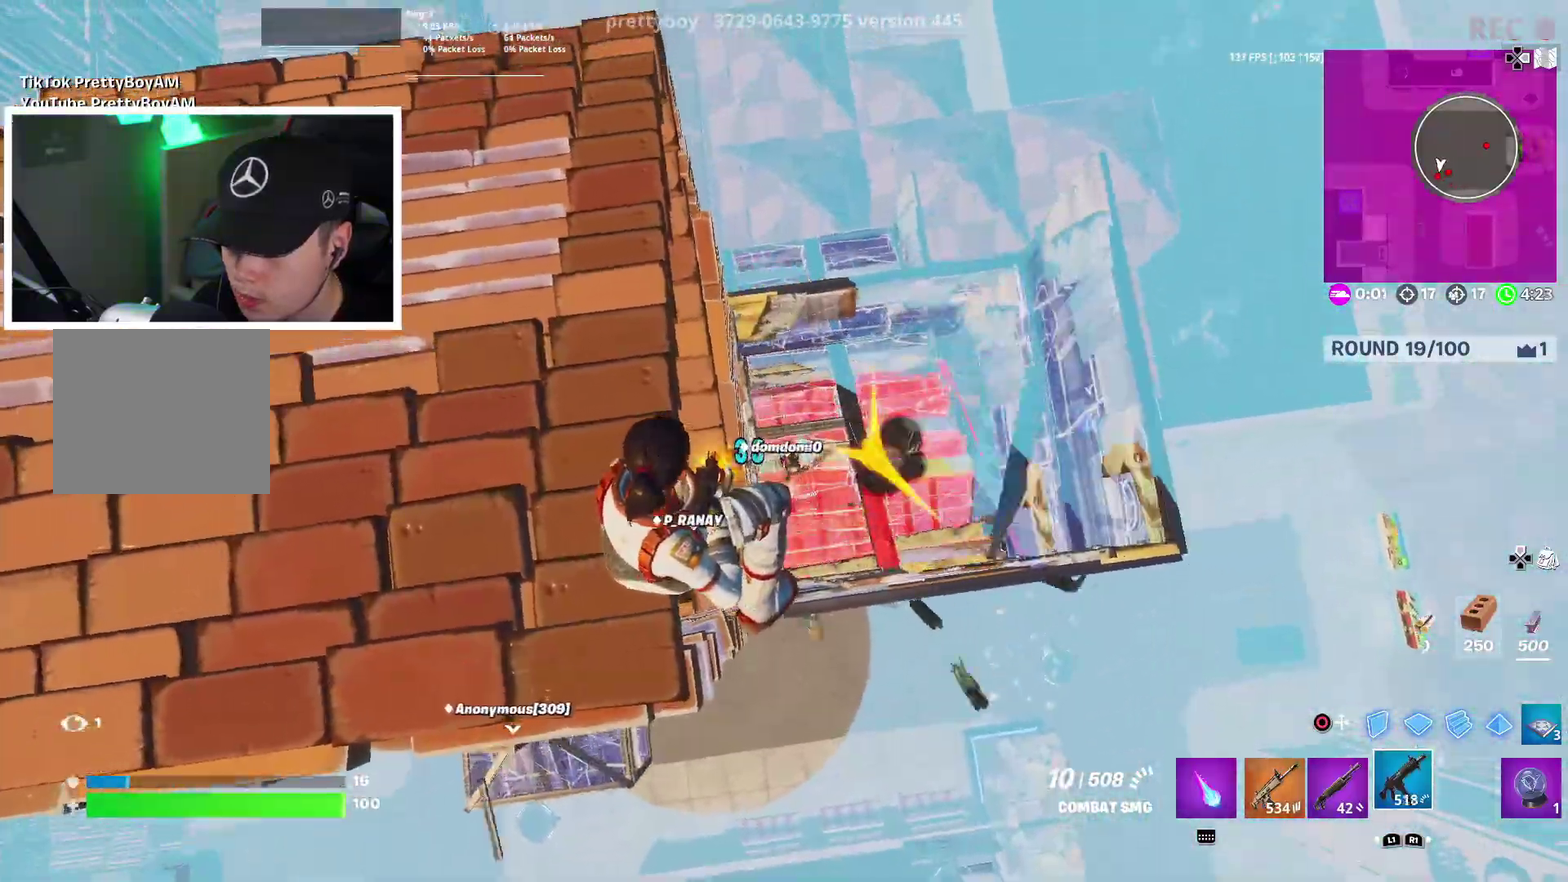
{"dt_ms": 900, "buttons": ["SQUARE"], "left_stick": "up", "right_stick": "up-left"}
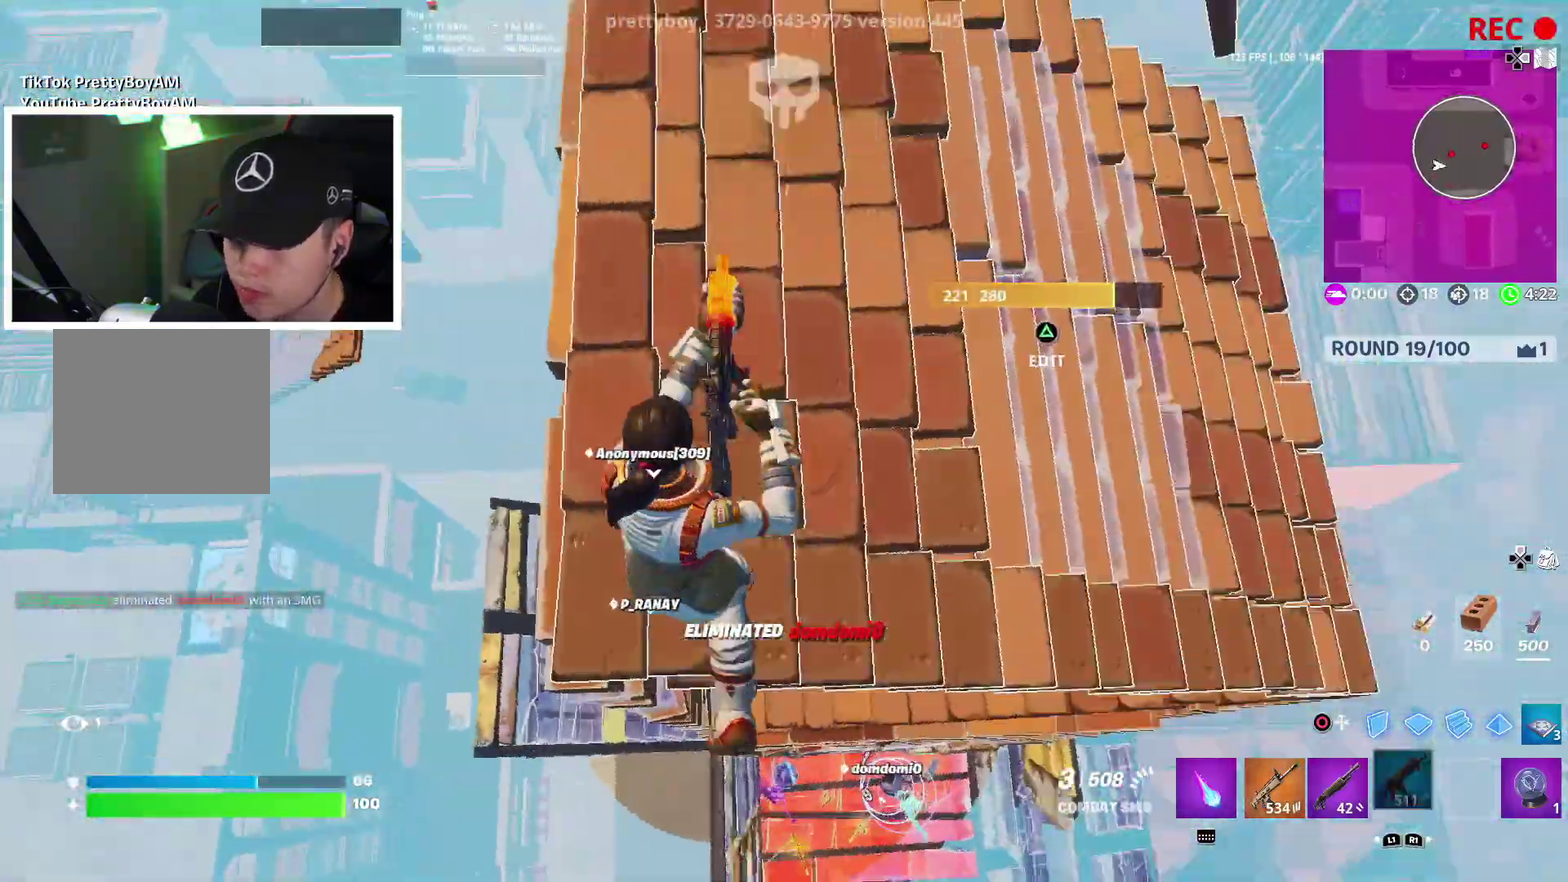
{"dt_ms": 300, "buttons": [], "left_stick": "up", "right_stick": "left"}
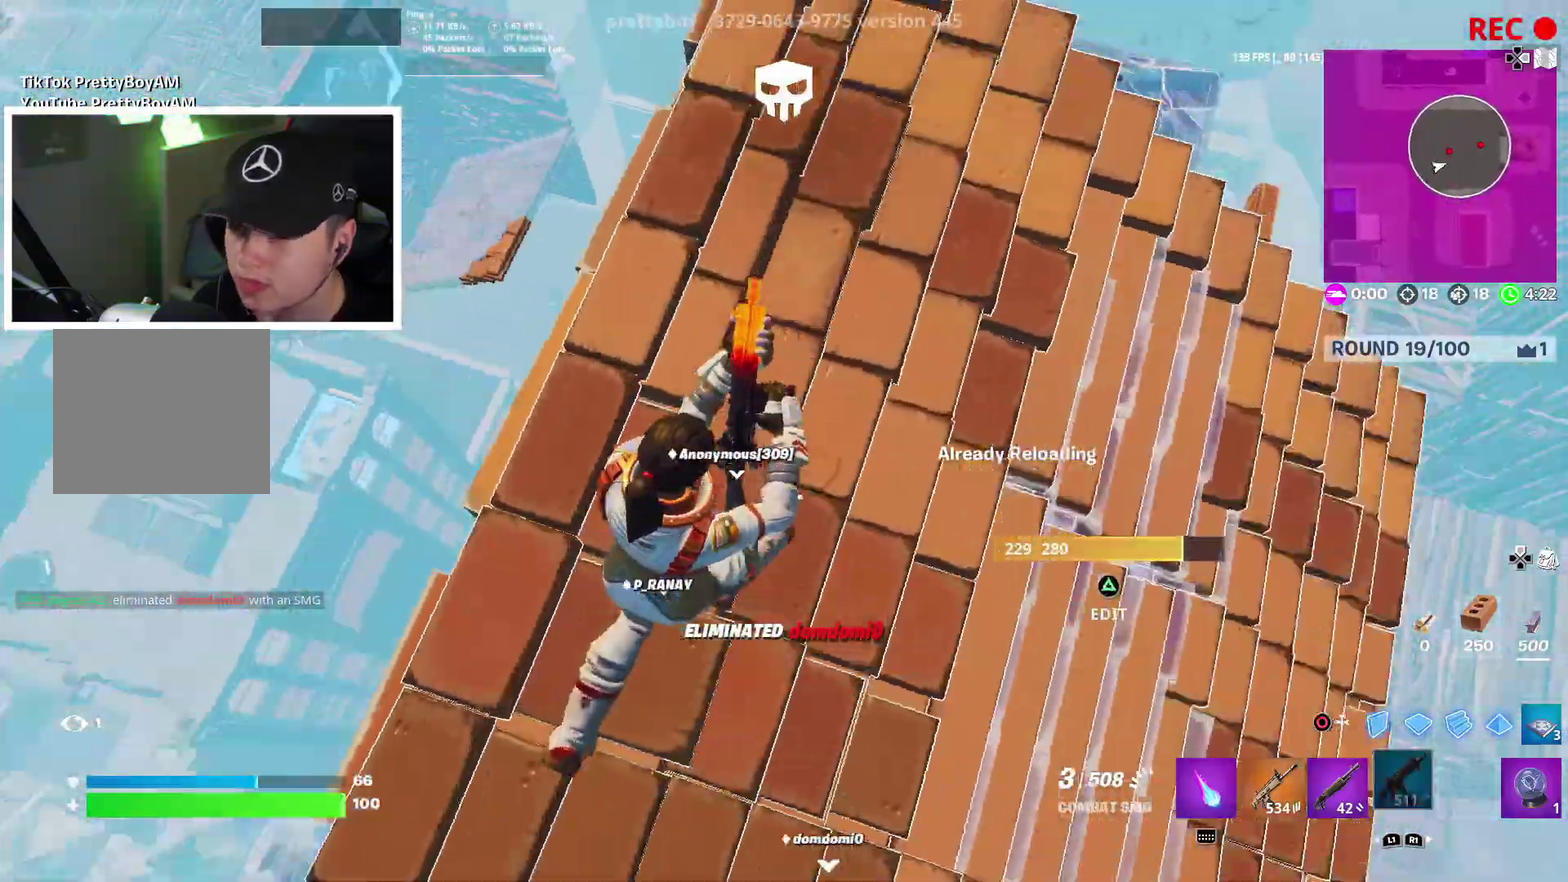
{"dt_ms": 600, "buttons": [], "left_stick": "up-right", "right_stick": "left"}
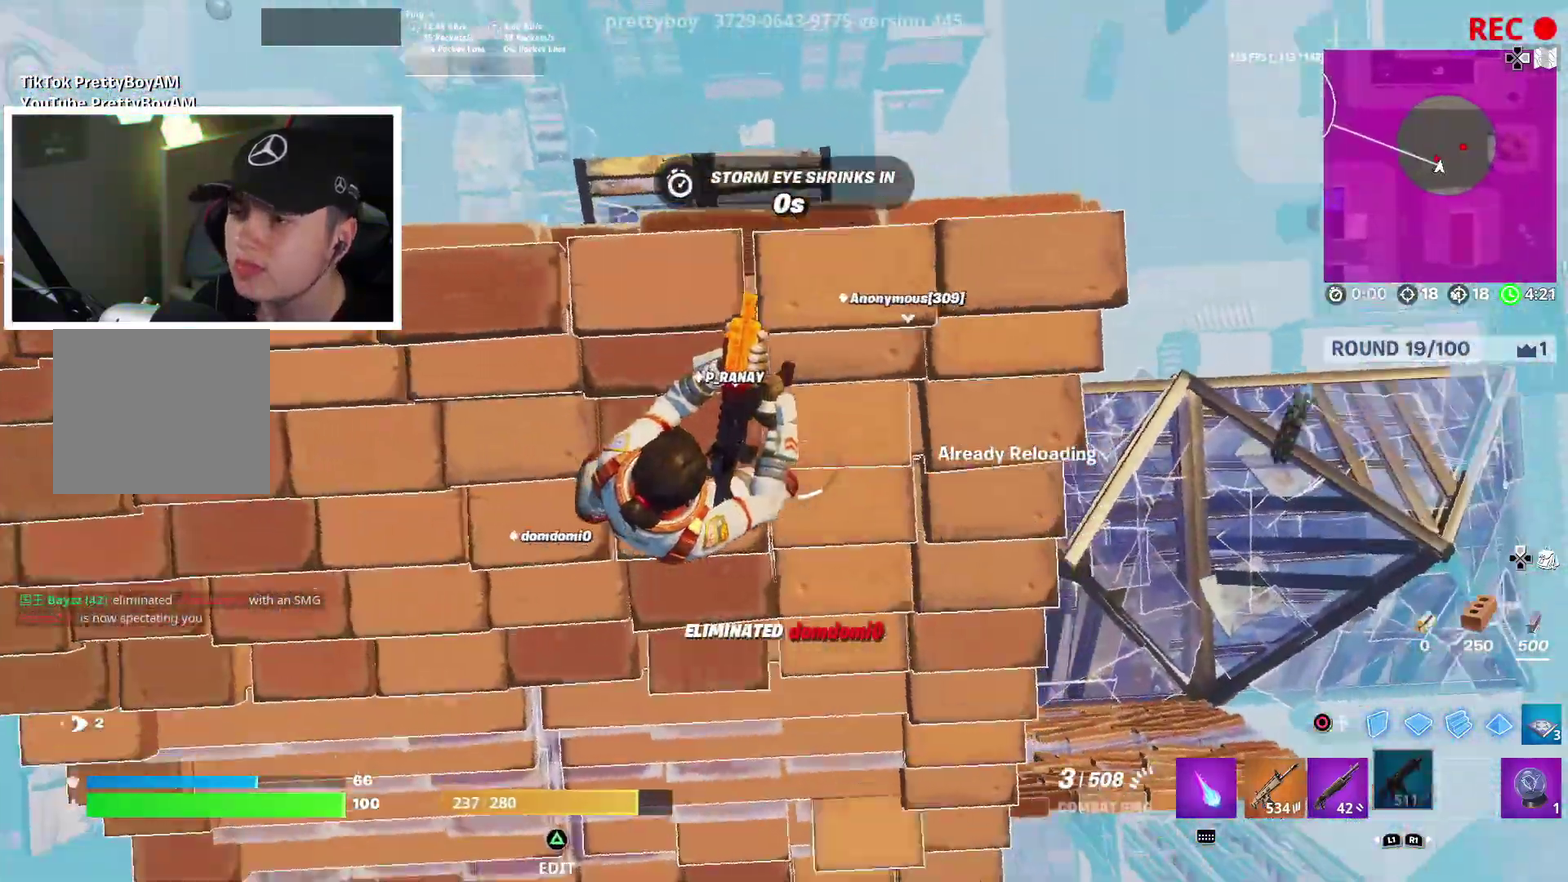
{"dt_ms": 400, "buttons": [], "left_stick": "center", "right_stick": "right"}
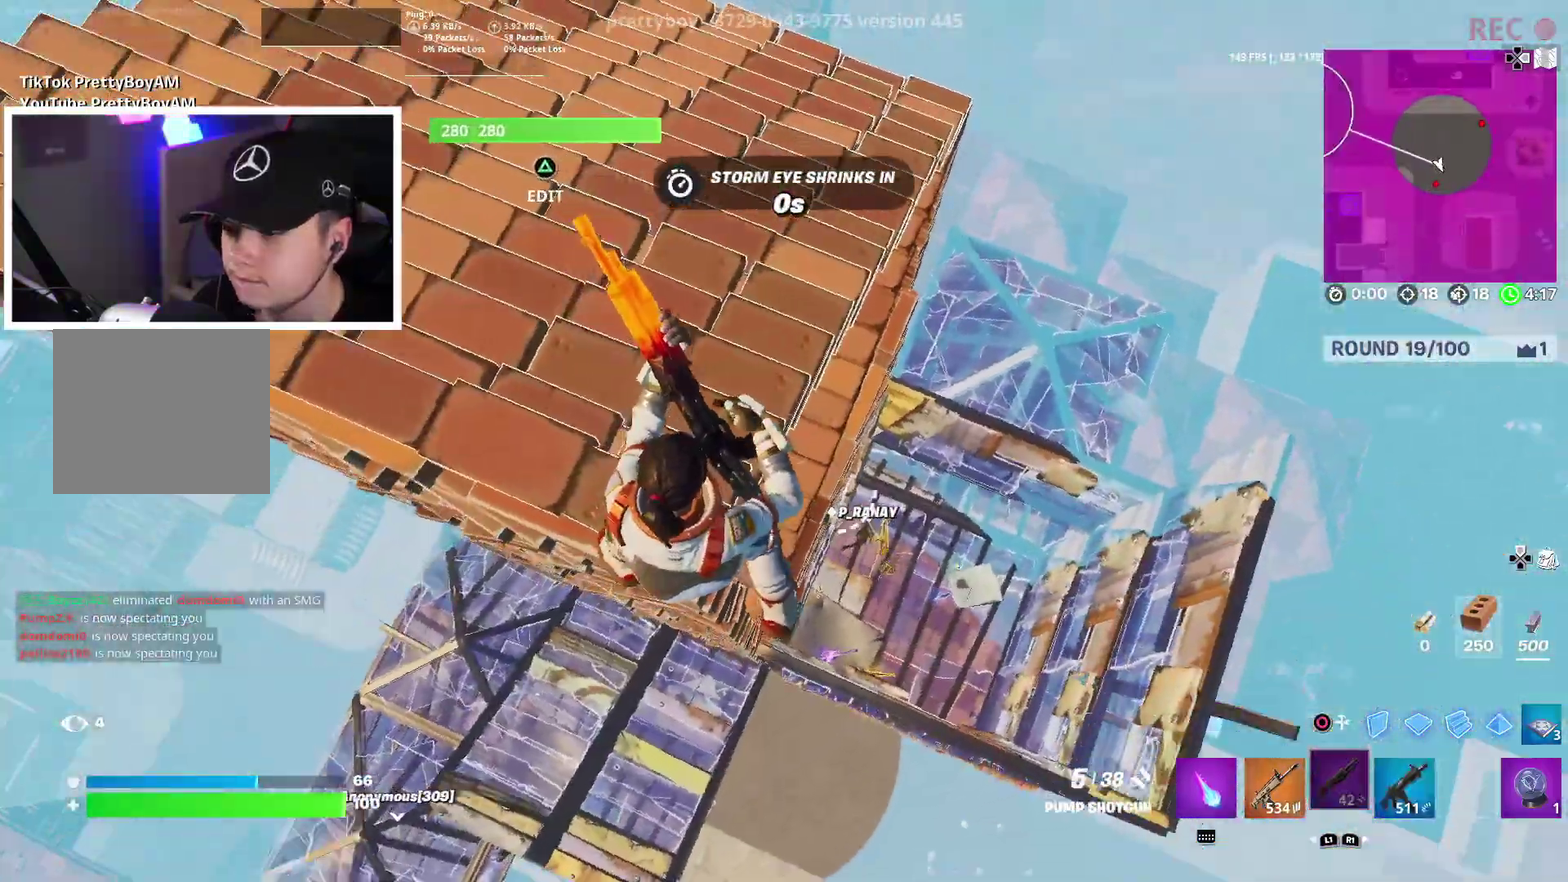
{"dt_ms": 400, "buttons": [], "left_stick": "right", "right_stick": "center", "events": [[17, "right_stick", "center"], [33, "left_stick", "right"]]}
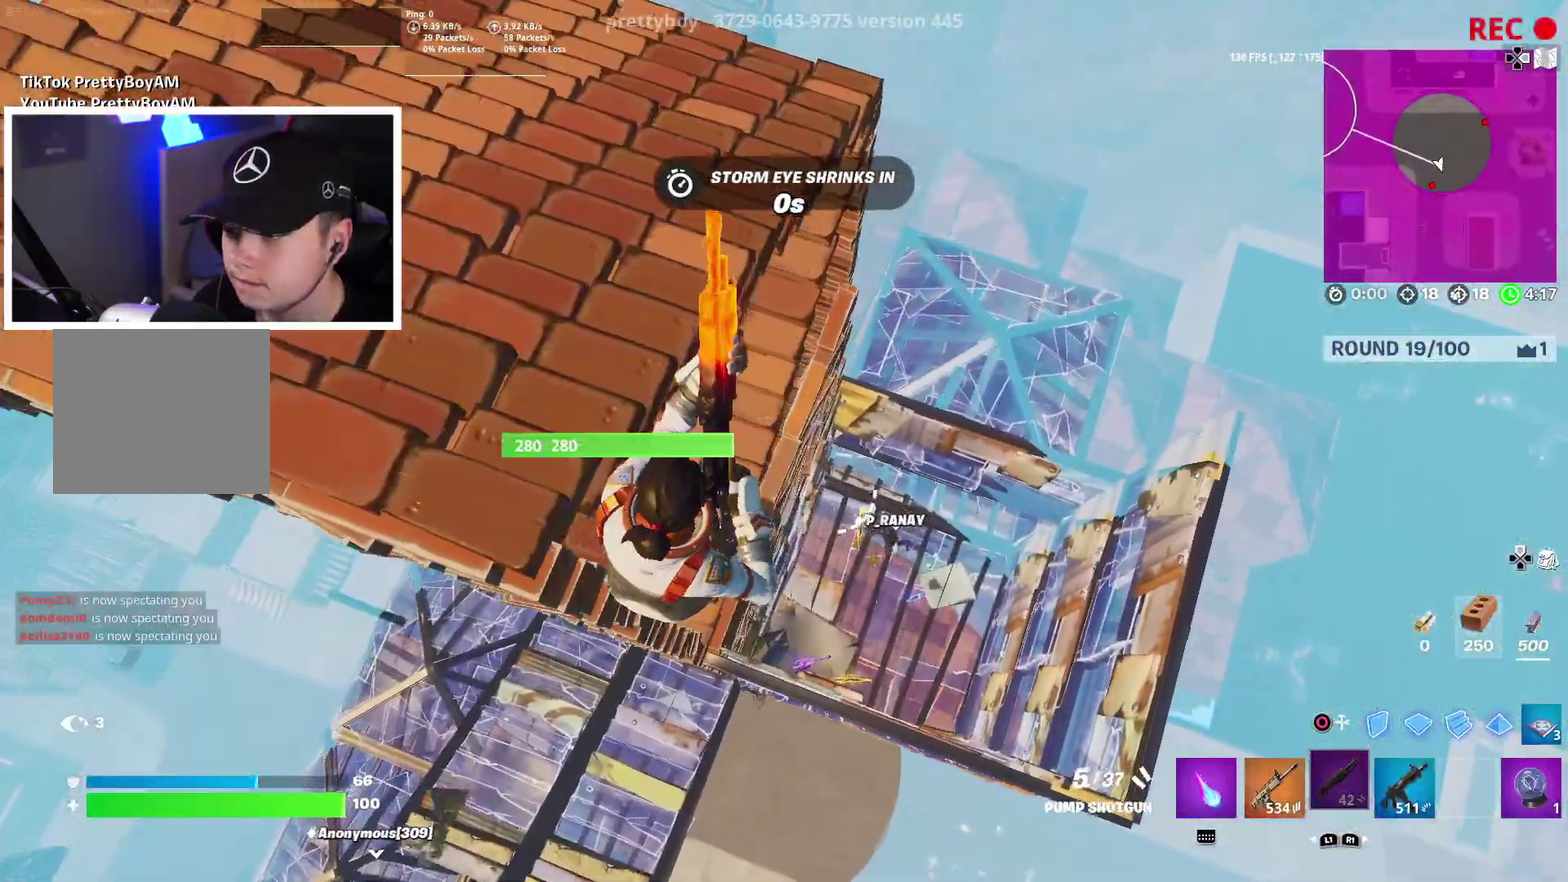
{"dt_ms": 600, "buttons": [], "left_stick": "down-right", "right_stick": "left", "events": [[183, "left_stick", "center"], [250, "left_stick", "down-left"], [433, "left_stick", "down"], [467, "right_stick", "left"], [500, "left_stick", "down-right"]]}
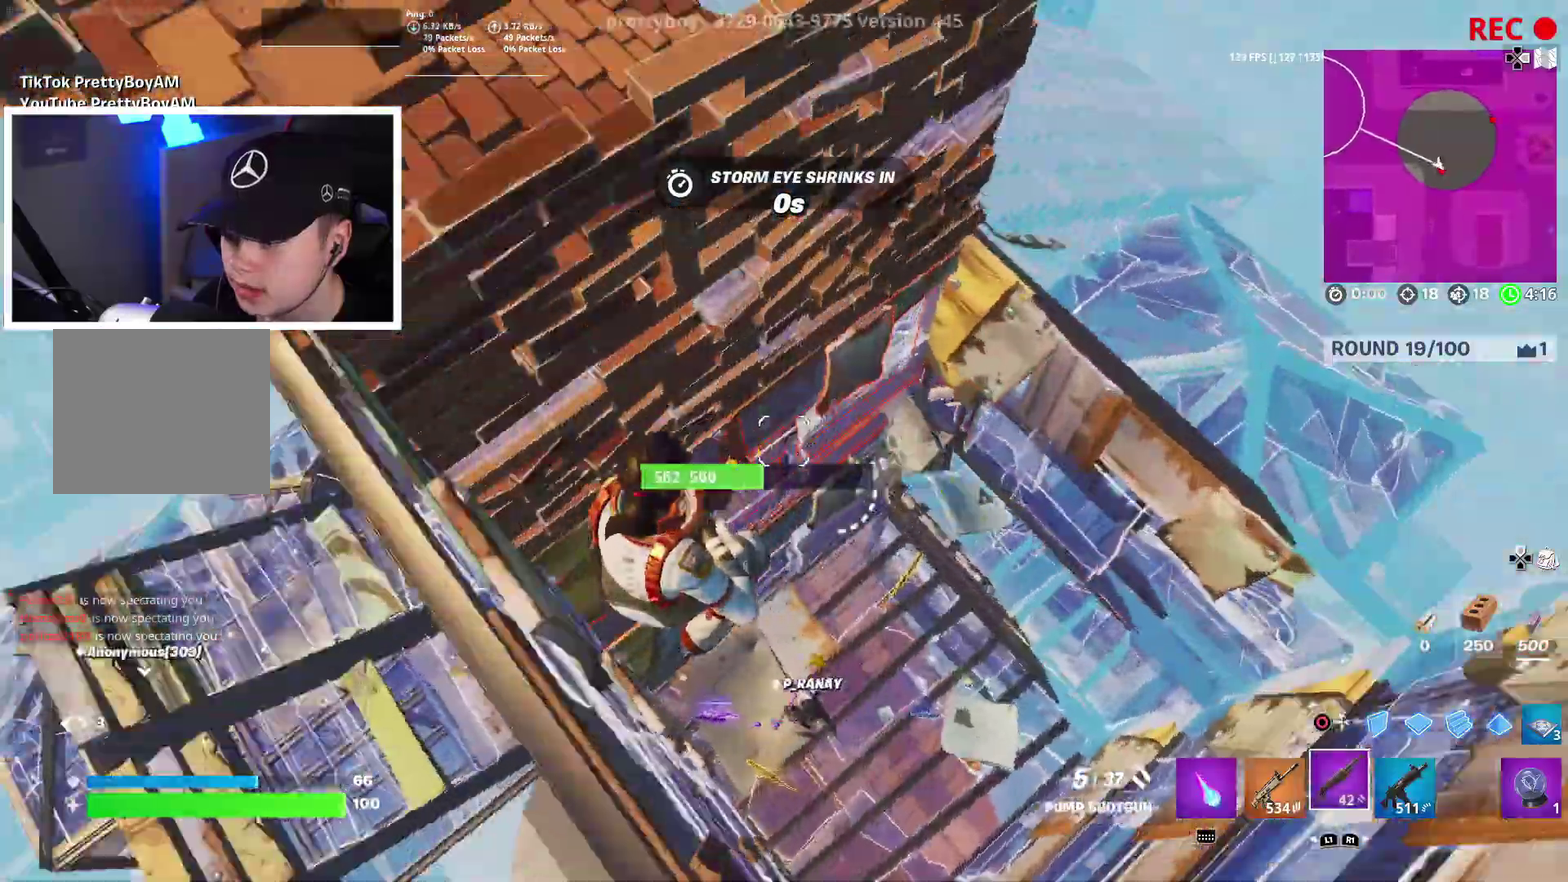
{"dt_ms": 300, "buttons": [], "left_stick": "right", "right_stick": "right", "events": [[17, "left_stick", "center"], [133, "left_stick", "left"], [167, "right_stick", "center"], [200, "left_stick", "center"], [267, "left_stick", "right"], [283, "right_stick", "right"]]}
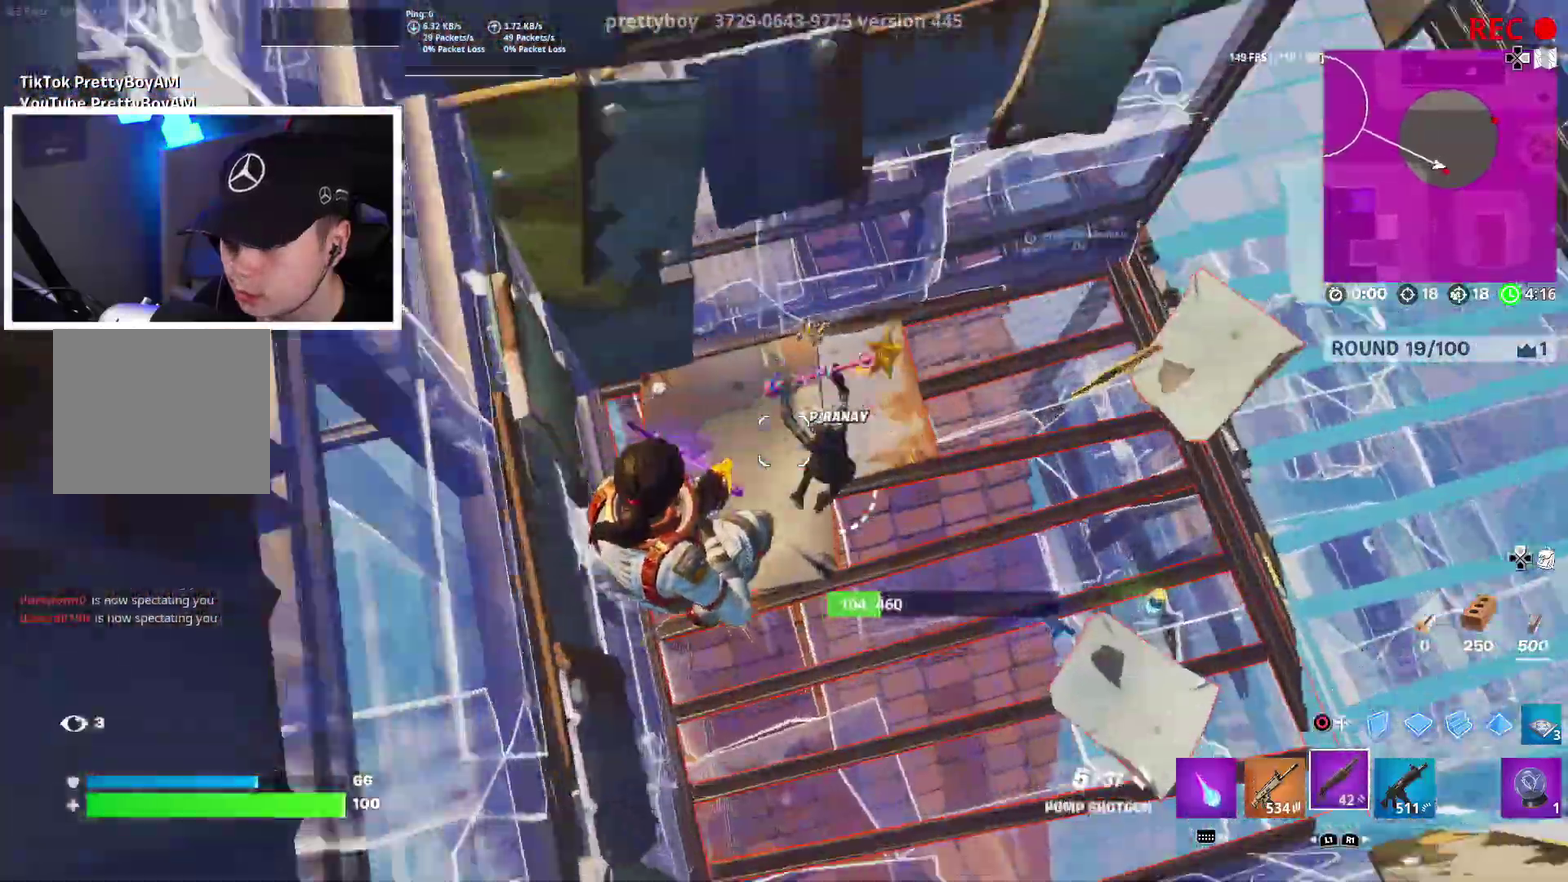
{"dt_ms": 900, "buttons": ["R2"], "left_stick": "right", "right_stick": "center"}
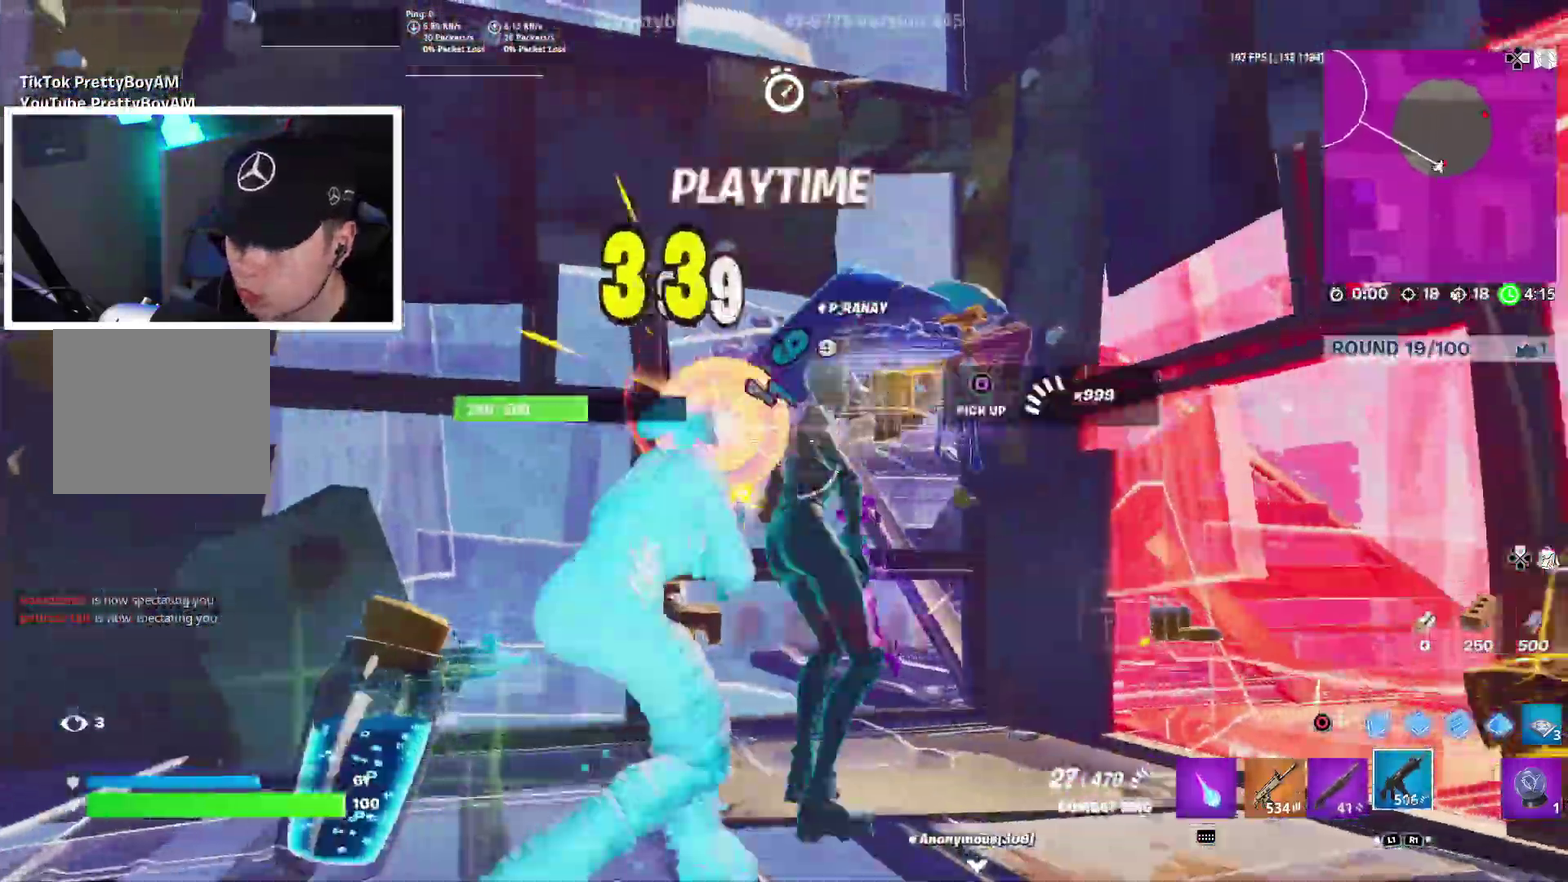
{"dt_ms": 300, "buttons": [], "left_stick": "right", "right_stick": "down-left"}